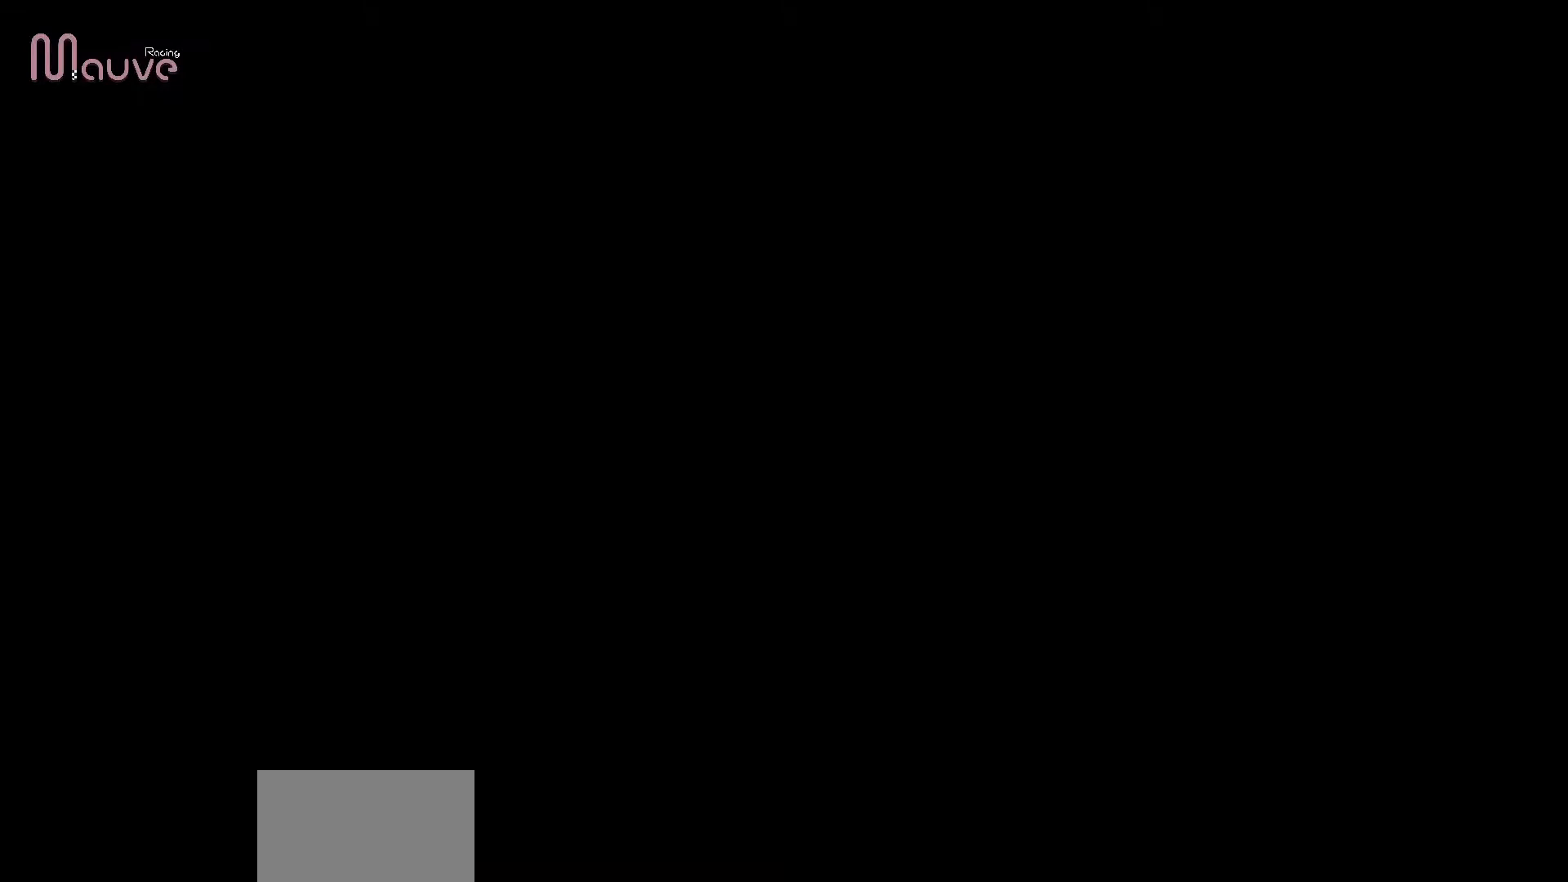
Gameplay with a controller (Xbox layout); each line is a JSON object with the inputs held at the frame after it (dt_ms = milliseconds from this image to that frame). "events" lists button and stick changes between this image and that frame as [ms after this image, input, new state], when the widget could be followed in between. Not read: DPAD_DOWN DPAD_LEFT DPAD_RIGHT DPAD_UP R3 right_stick.
{"dt_ms": 500, "buttons": [], "left_stick": "center", "events": []}
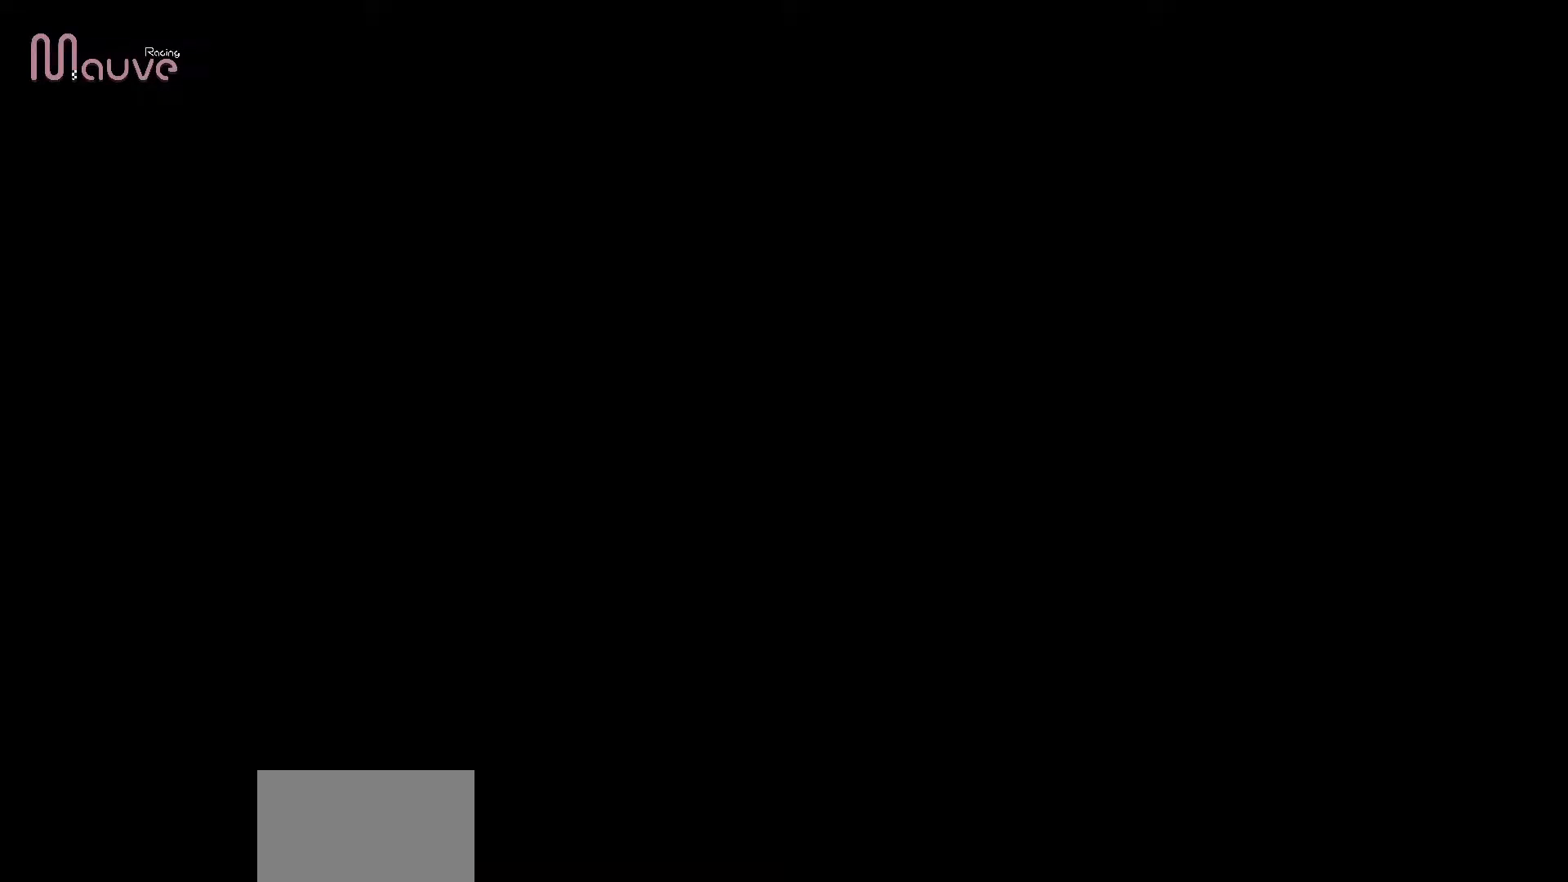
{"dt_ms": 500, "buttons": [], "left_stick": "center", "events": []}
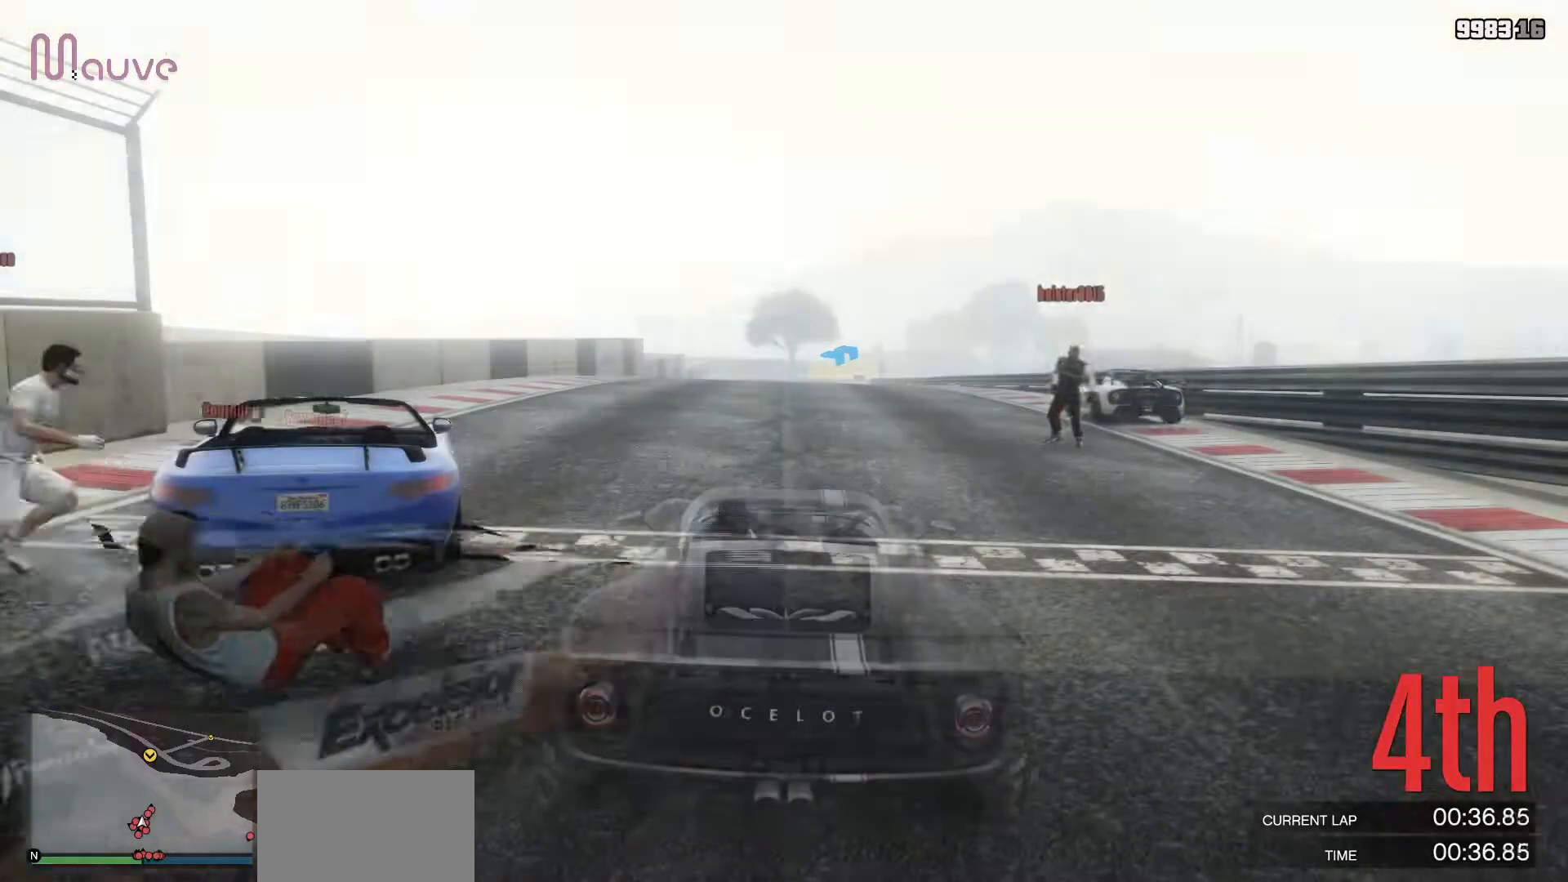
{"dt_ms": 500, "buttons": [], "left_stick": "center", "events": []}
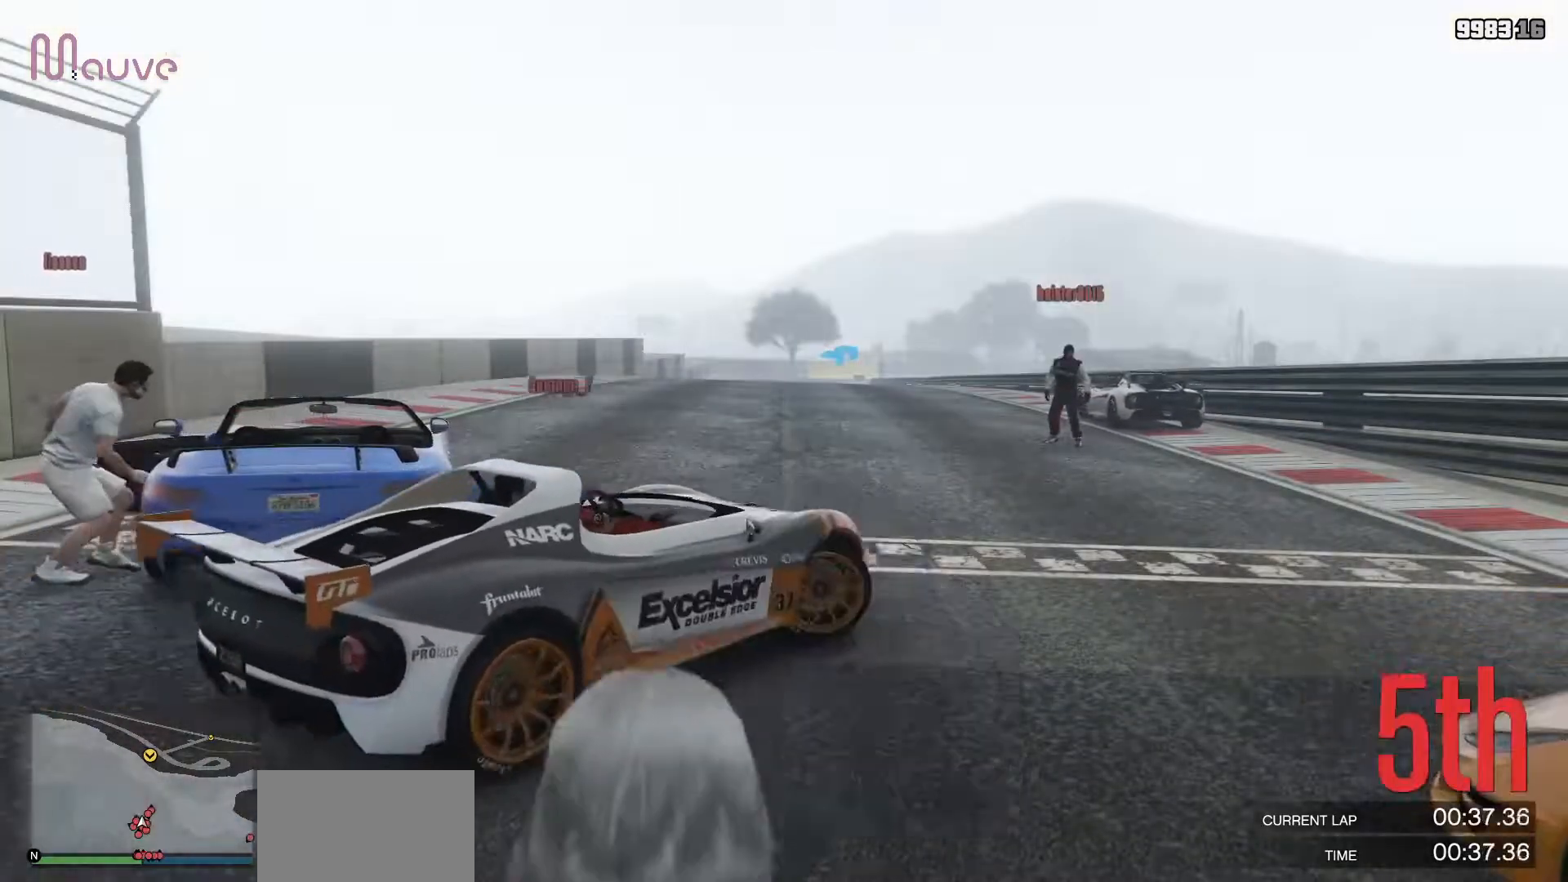
{"dt_ms": 500, "buttons": ["R2"], "left_stick": "center", "events": [[483, "R2", "down"]]}
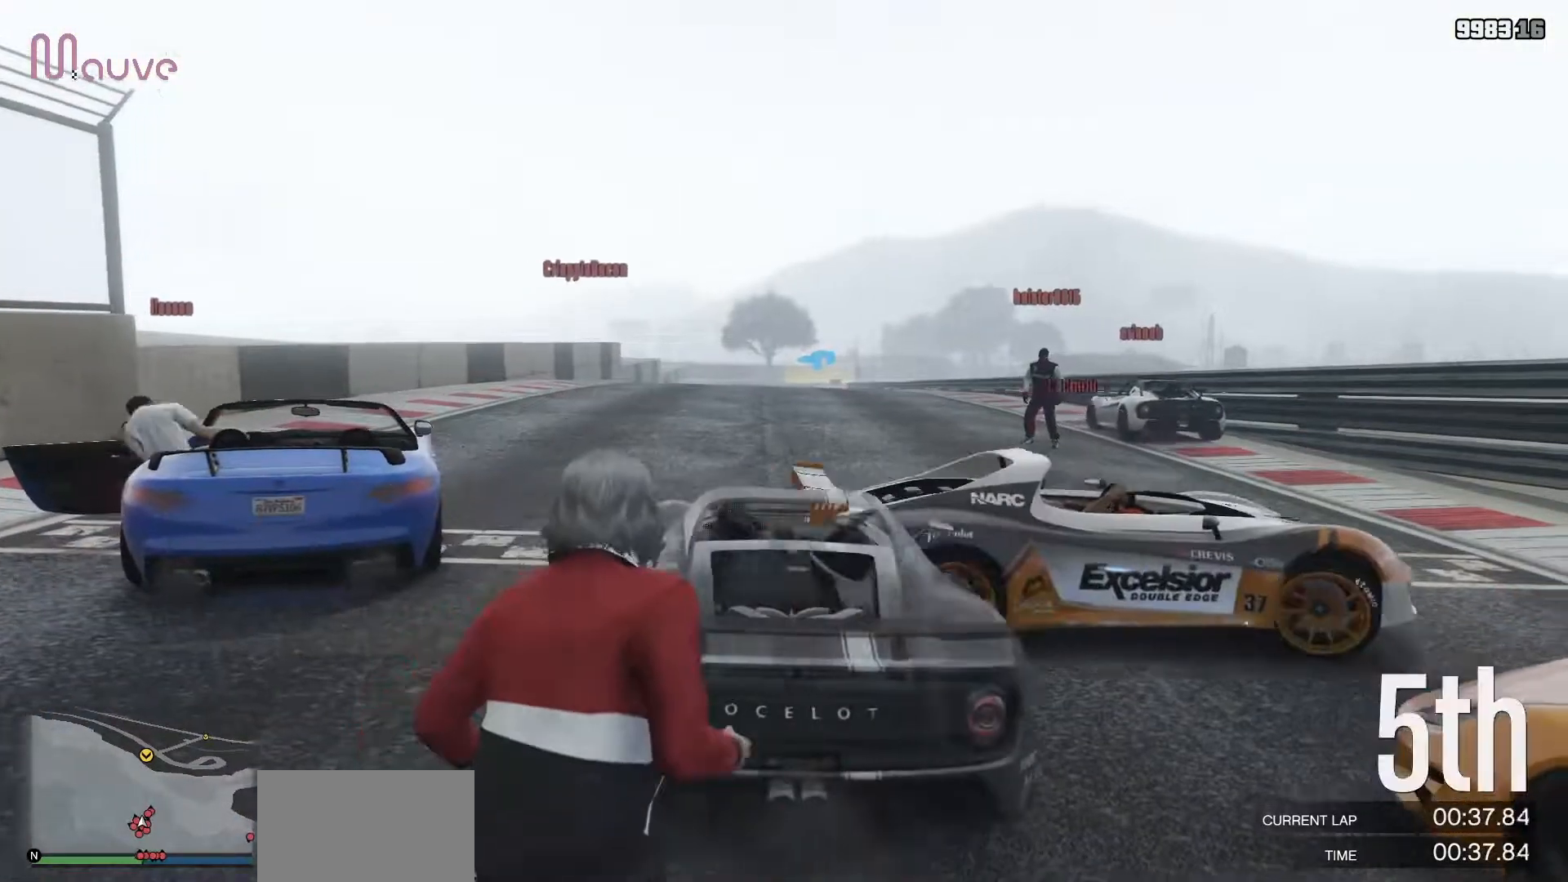
{"dt_ms": 500, "buttons": [], "left_stick": "left", "events": [[400, "left_stick", "left"], [483, "R2", "up"]]}
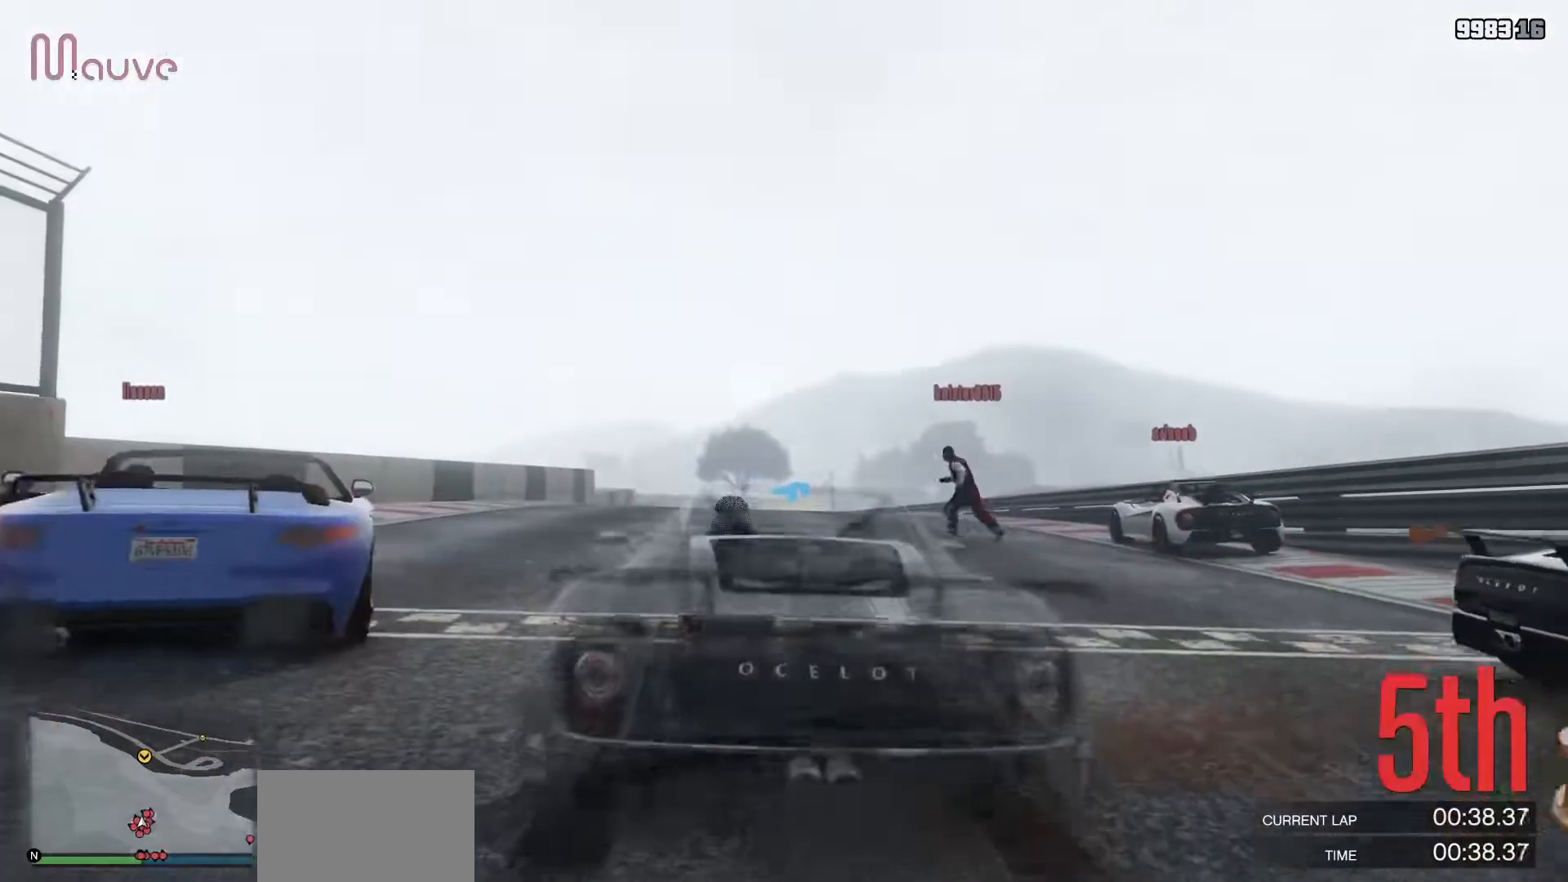
{"dt_ms": 500, "buttons": [], "left_stick": "center", "events": [[17, "left_stick", "center"], [183, "Y", "down"], [283, "Y", "up"]]}
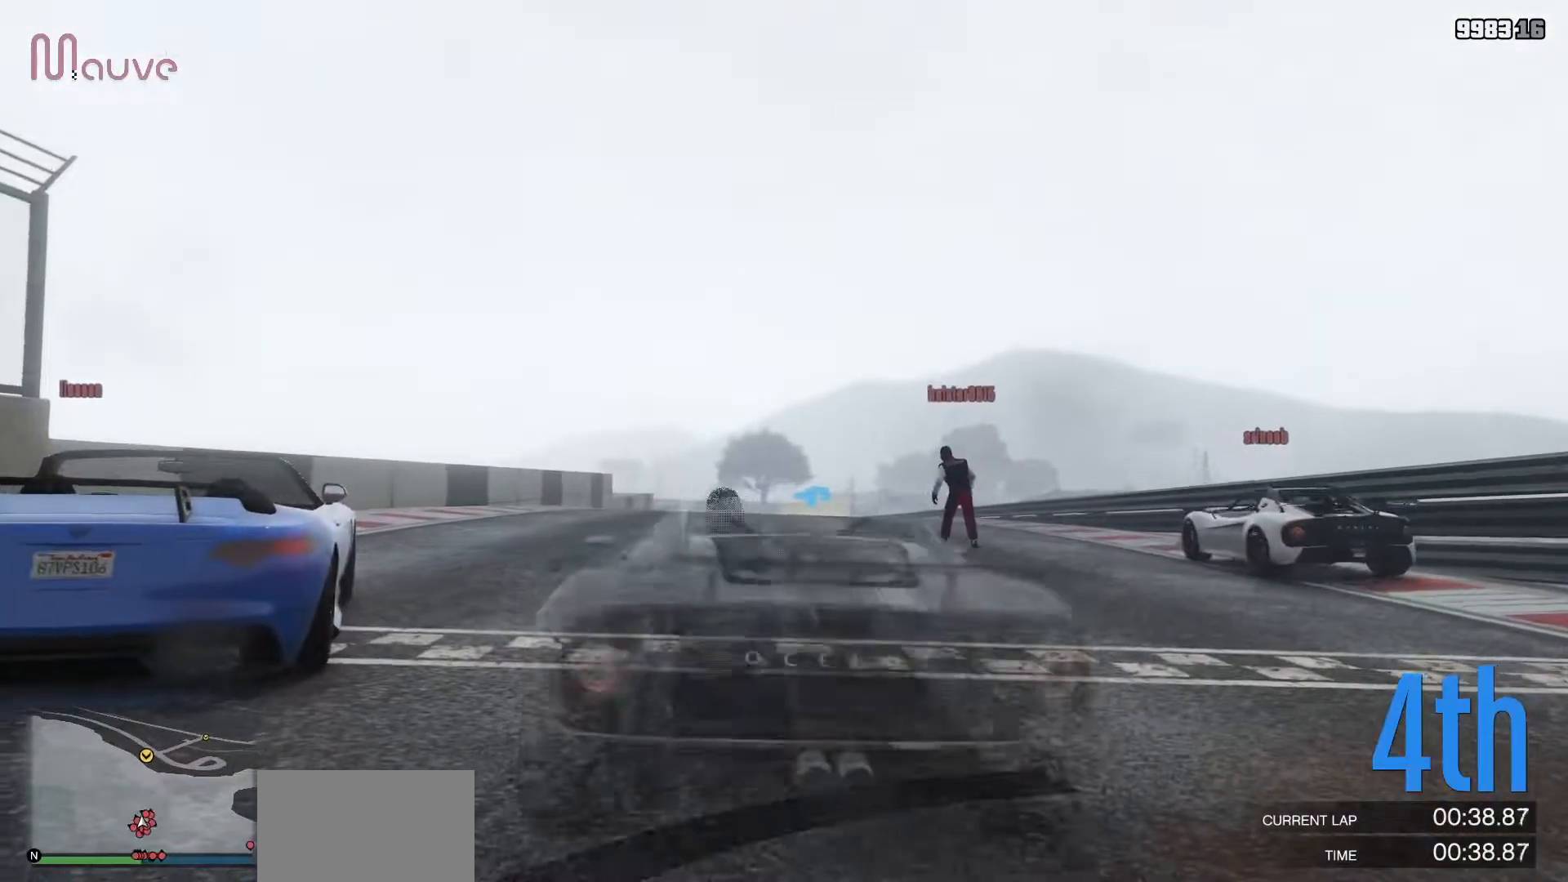
{"dt_ms": 500, "buttons": [], "left_stick": "left", "events": [[200, "left_stick", "left"]]}
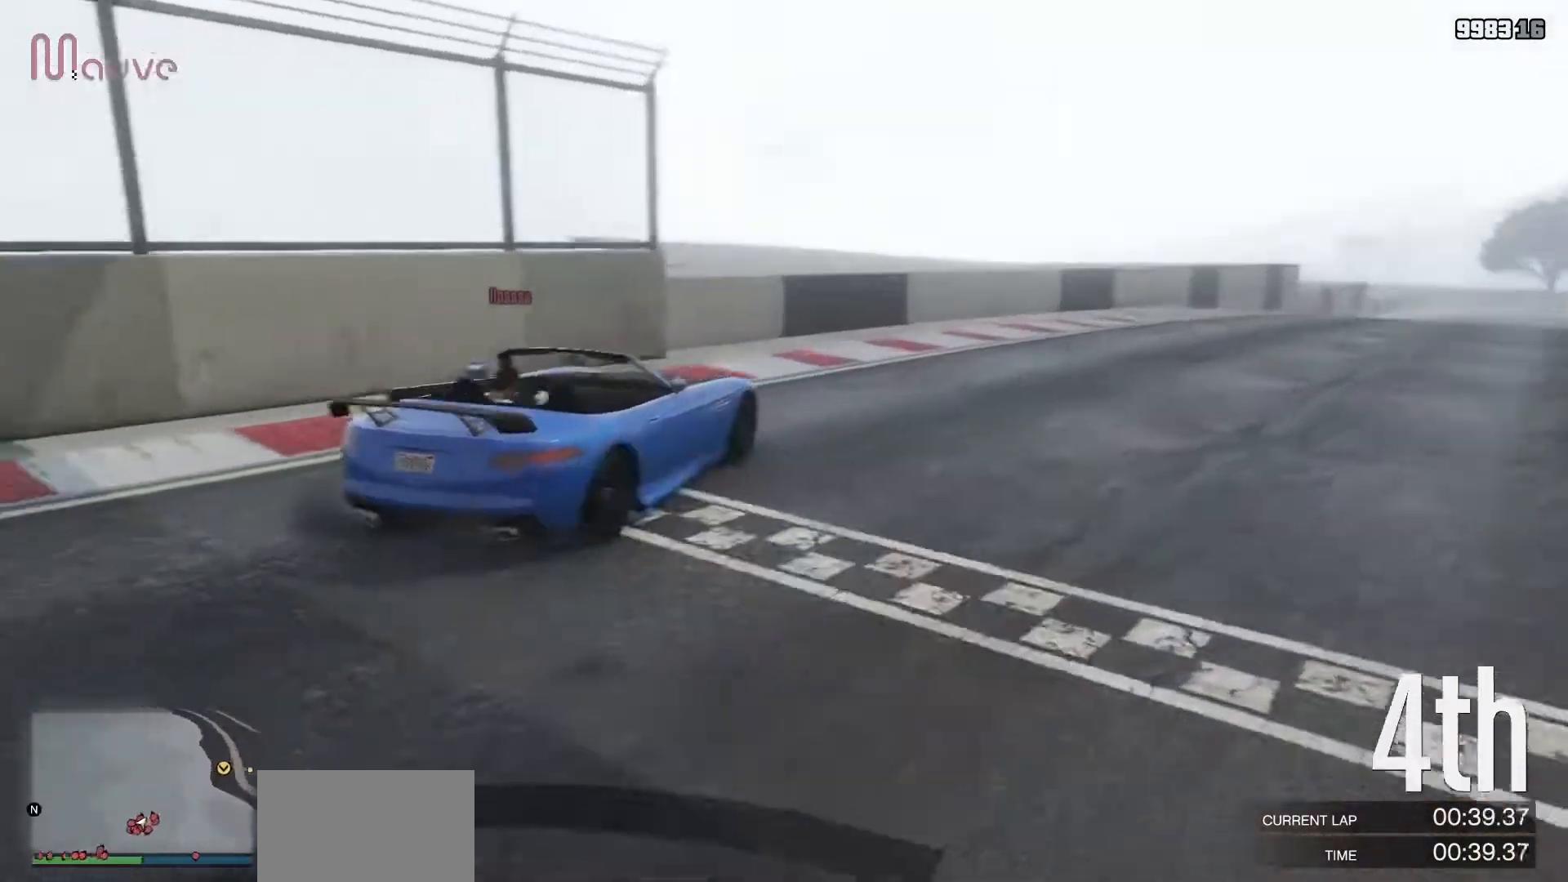
{"dt_ms": 500, "buttons": [], "left_stick": "left", "events": []}
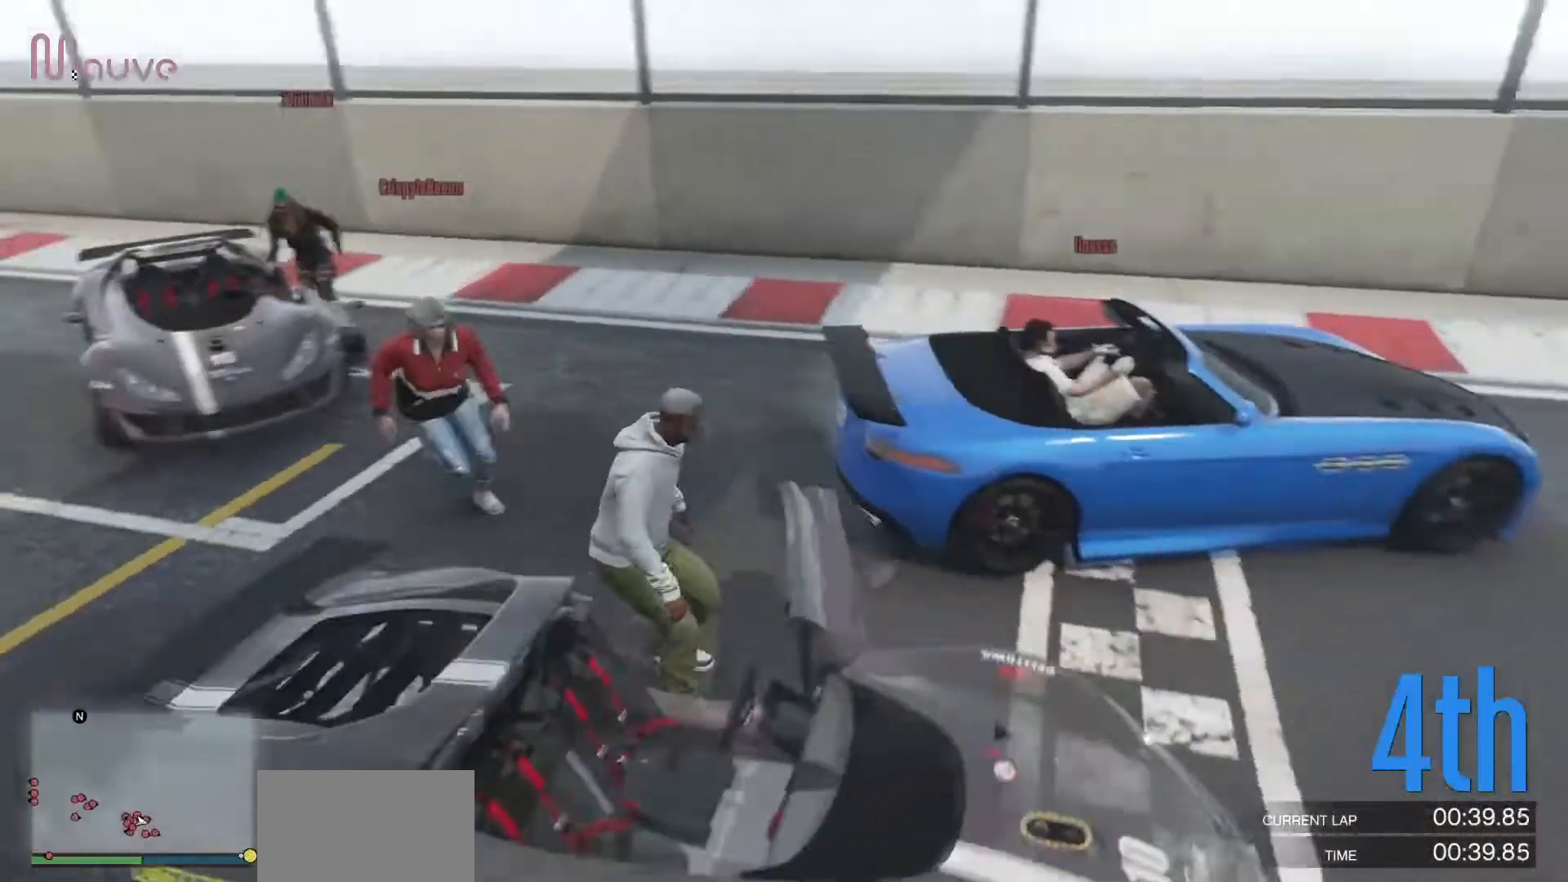
{"dt_ms": 500, "buttons": ["A"], "left_stick": "up", "events": [[17, "left_stick", "up-left"], [217, "left_stick", "up"], [350, "A", "down"]]}
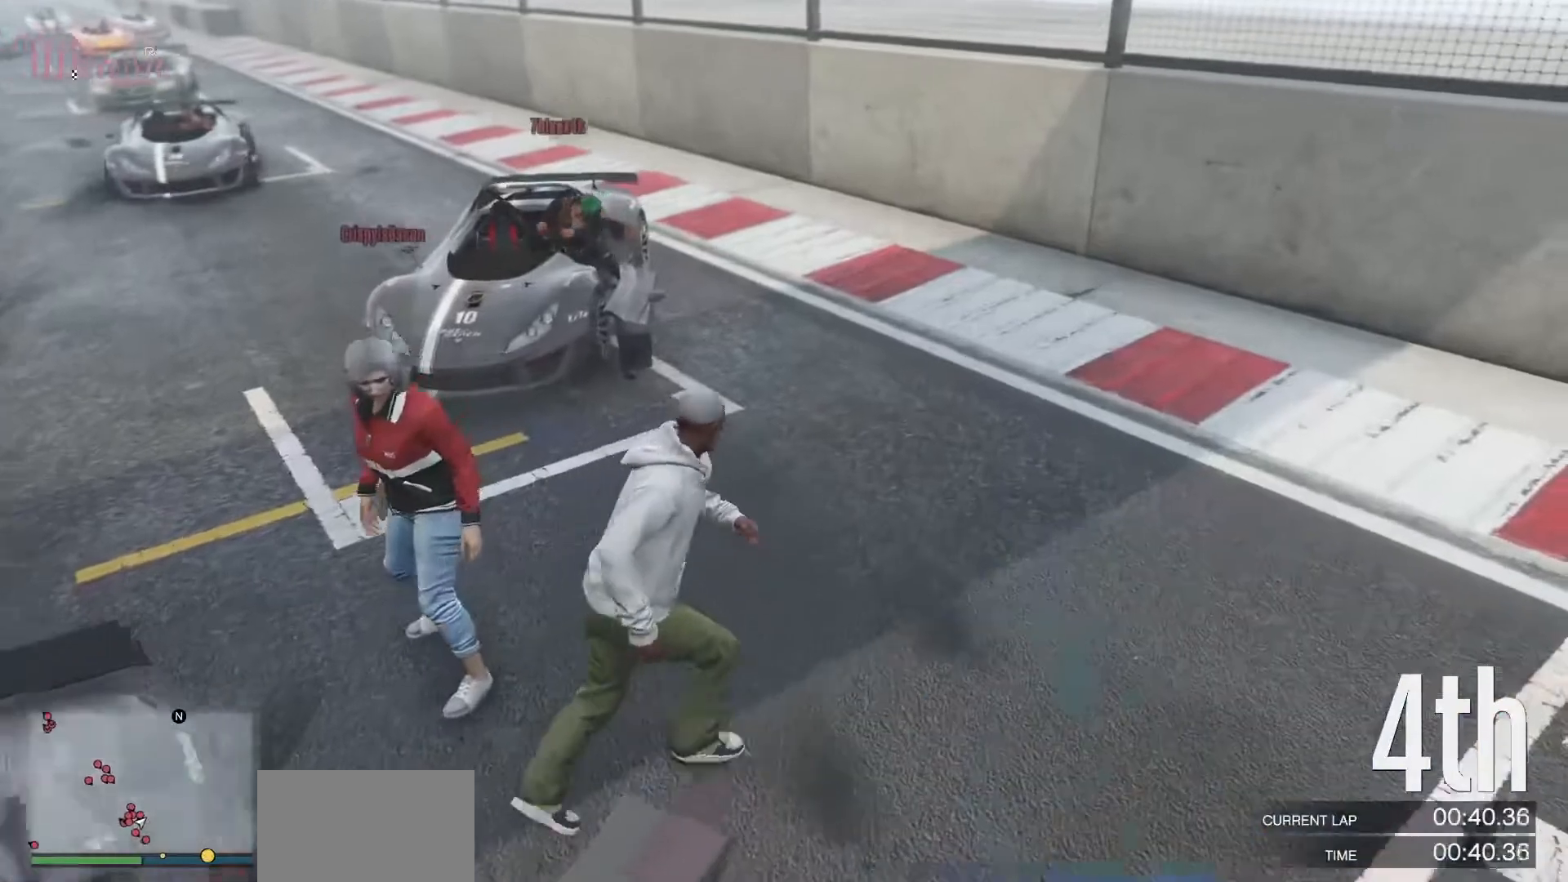
{"dt_ms": 500, "buttons": [], "left_stick": "up-right", "events": [[183, "A", "up"], [350, "left_stick", "right"], [500, "left_stick", "up-right"]]}
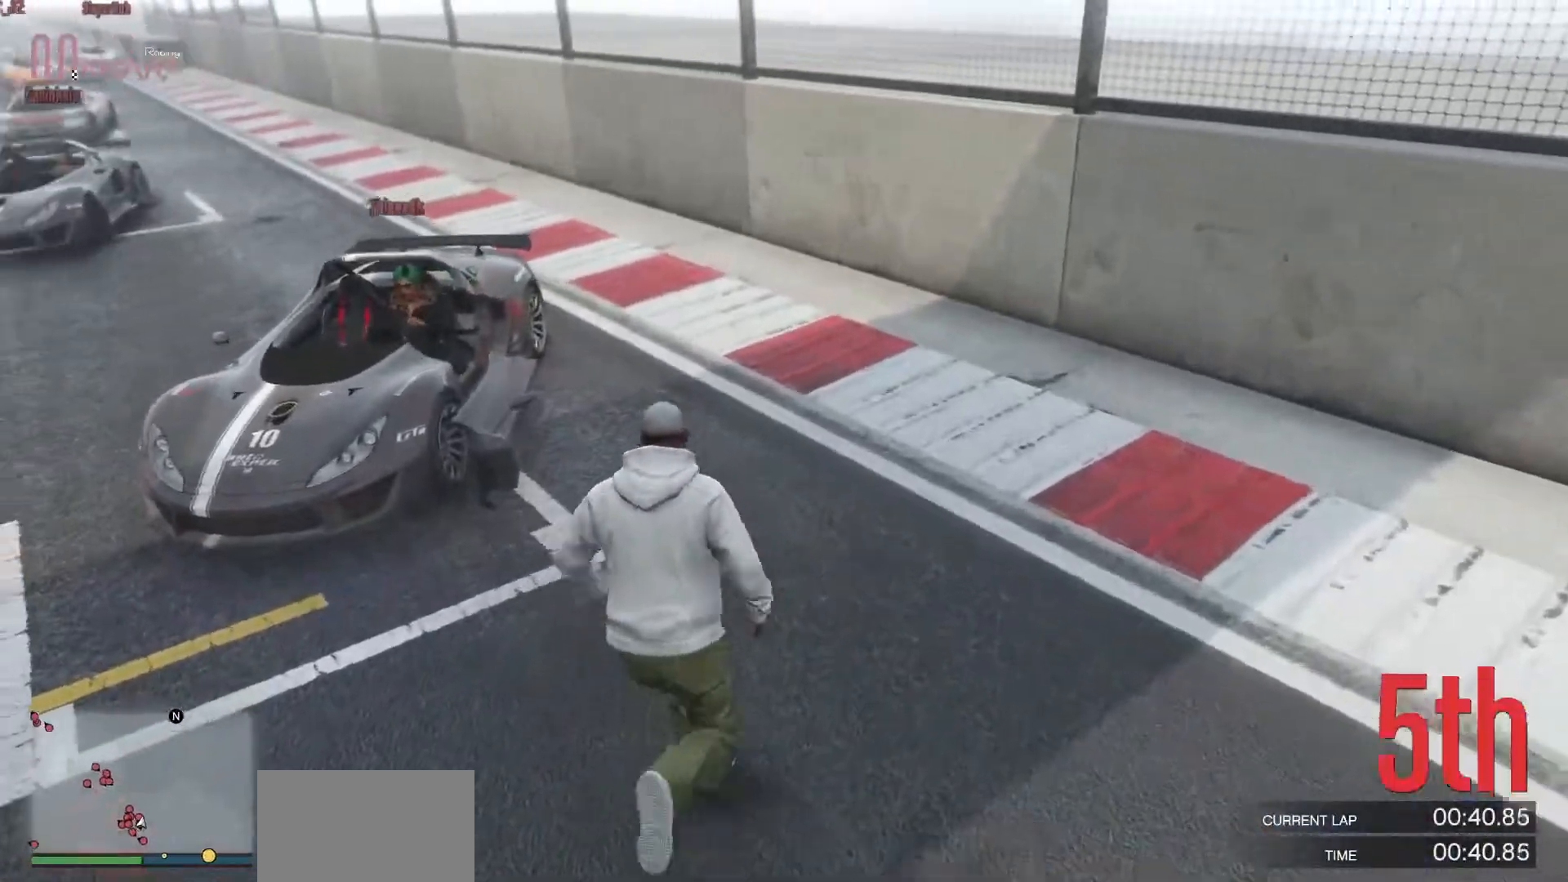
{"dt_ms": 500, "buttons": [], "left_stick": "up", "events": [[217, "left_stick", "up"]]}
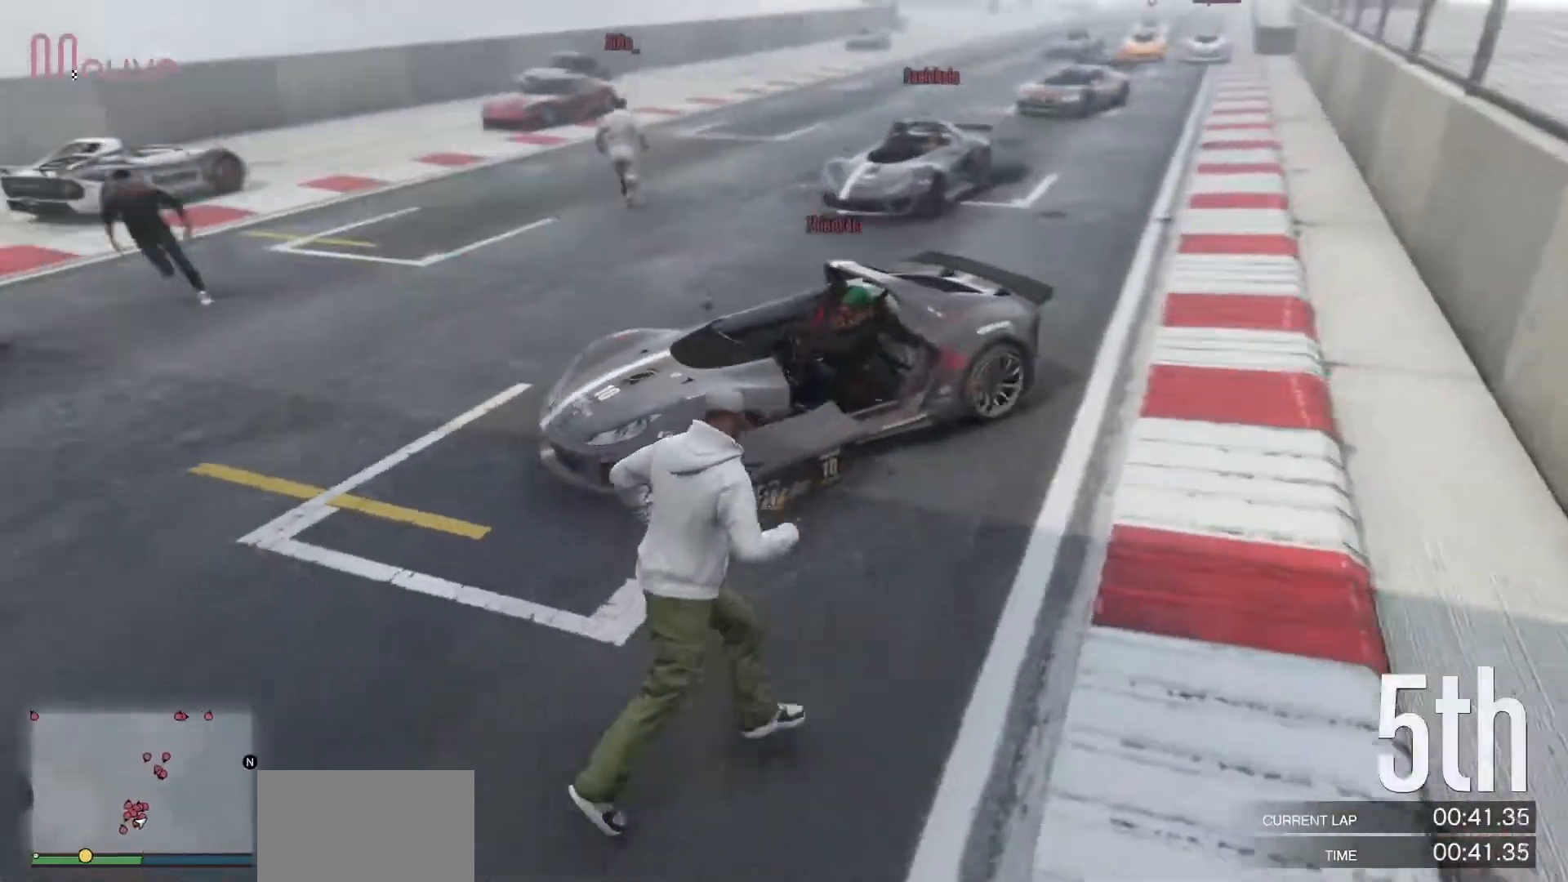
{"dt_ms": 500, "buttons": ["A"], "left_stick": "up-right", "events": [[233, "A", "down"], [267, "left_stick", "up-right"], [367, "A", "up"], [467, "A", "down"]]}
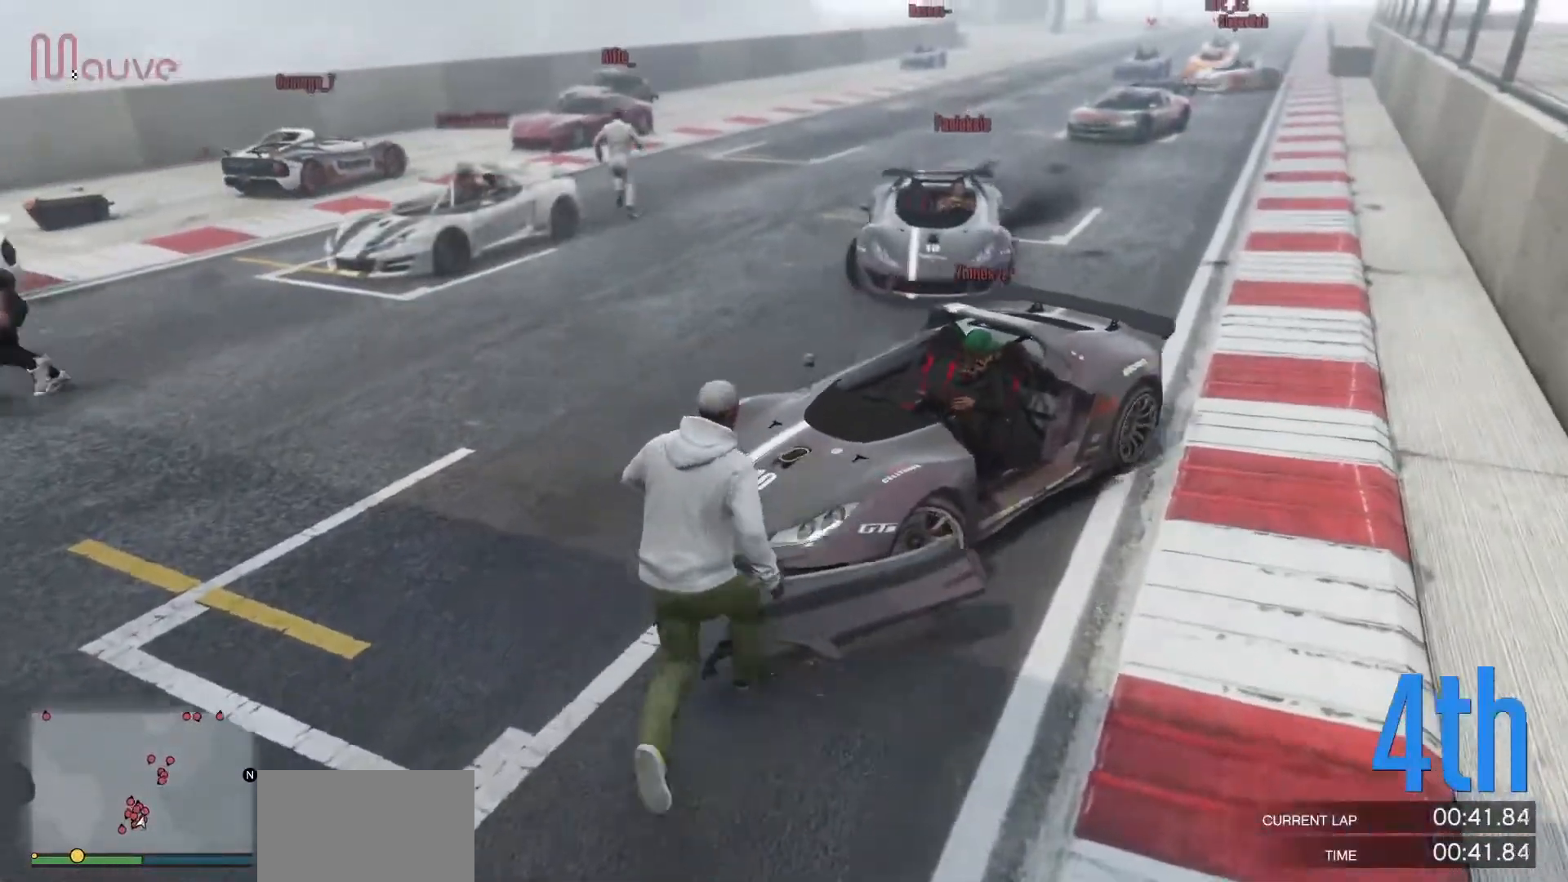
{"dt_ms": 500, "buttons": [], "left_stick": "up-right", "events": [[67, "A", "up"], [100, "left_stick", "up-left"], [167, "A", "down"], [300, "A", "up"], [383, "A", "down"], [467, "A", "up"], [500, "left_stick", "up-right"]]}
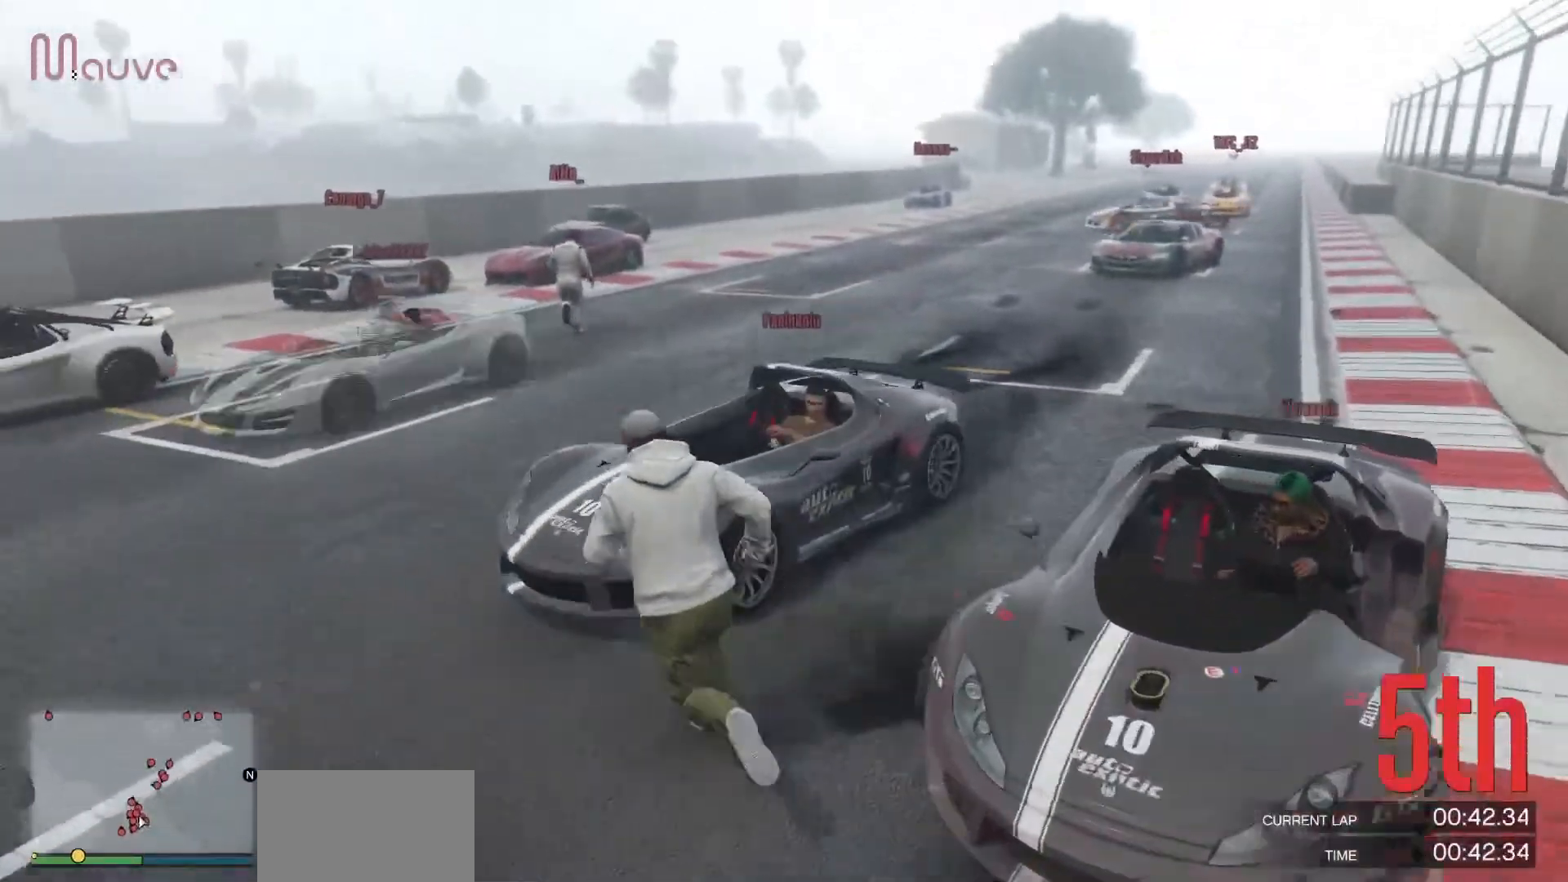
{"dt_ms": 500, "buttons": ["A"], "left_stick": "up", "events": [[83, "A", "down"], [200, "A", "up"], [300, "A", "down"], [383, "left_stick", "up"], [417, "A", "up"], [483, "A", "down"]]}
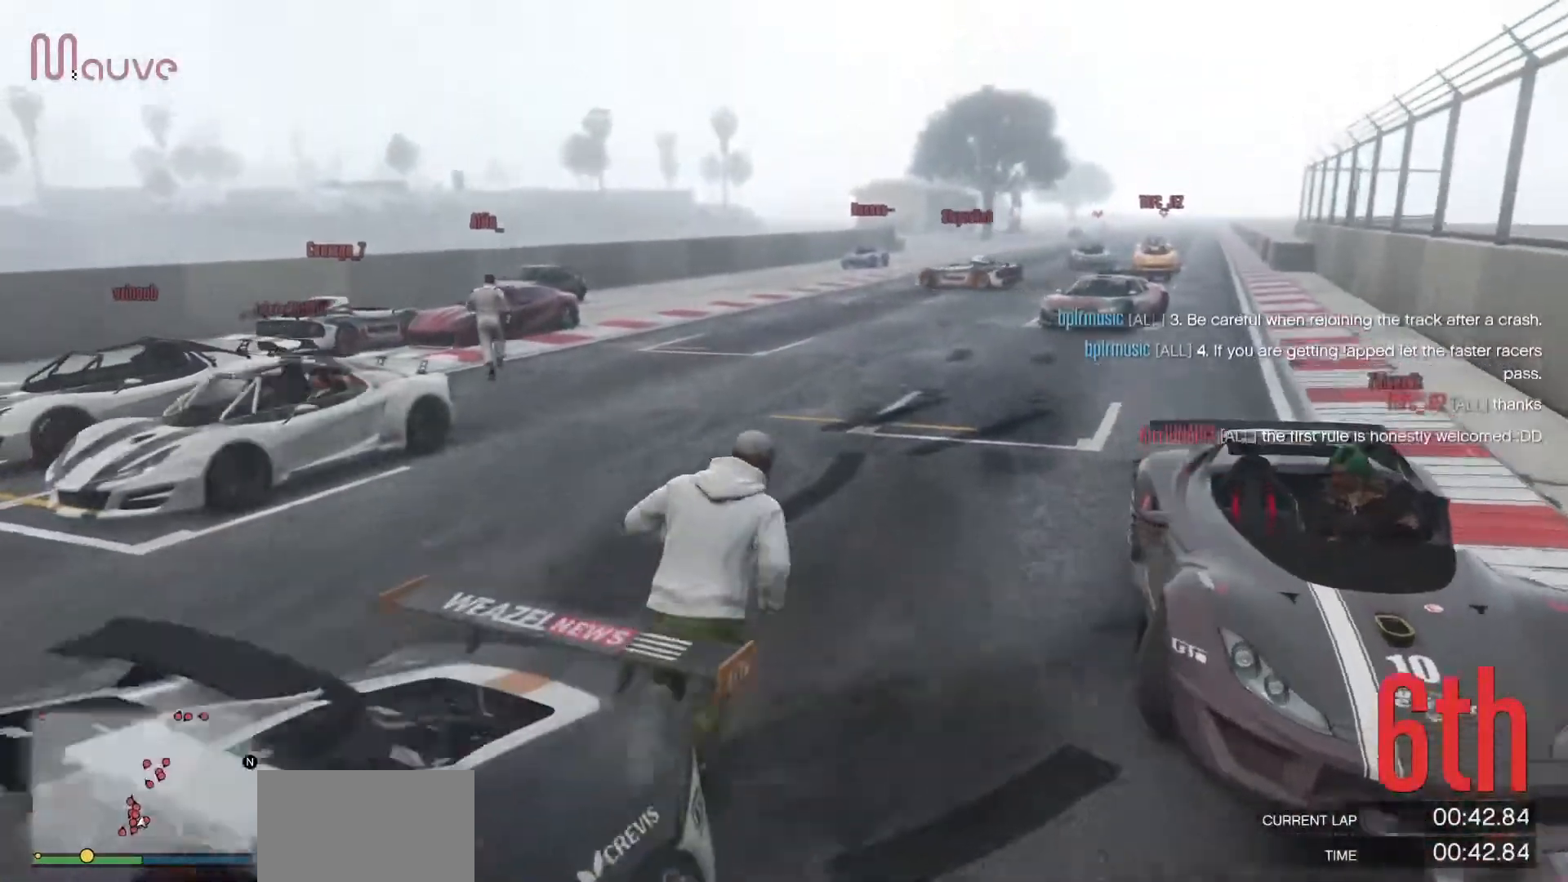
{"dt_ms": 500, "buttons": [], "left_stick": "up", "events": [[100, "A", "up"], [183, "A", "down"], [300, "A", "up"], [383, "A", "down"], [500, "A", "up"]]}
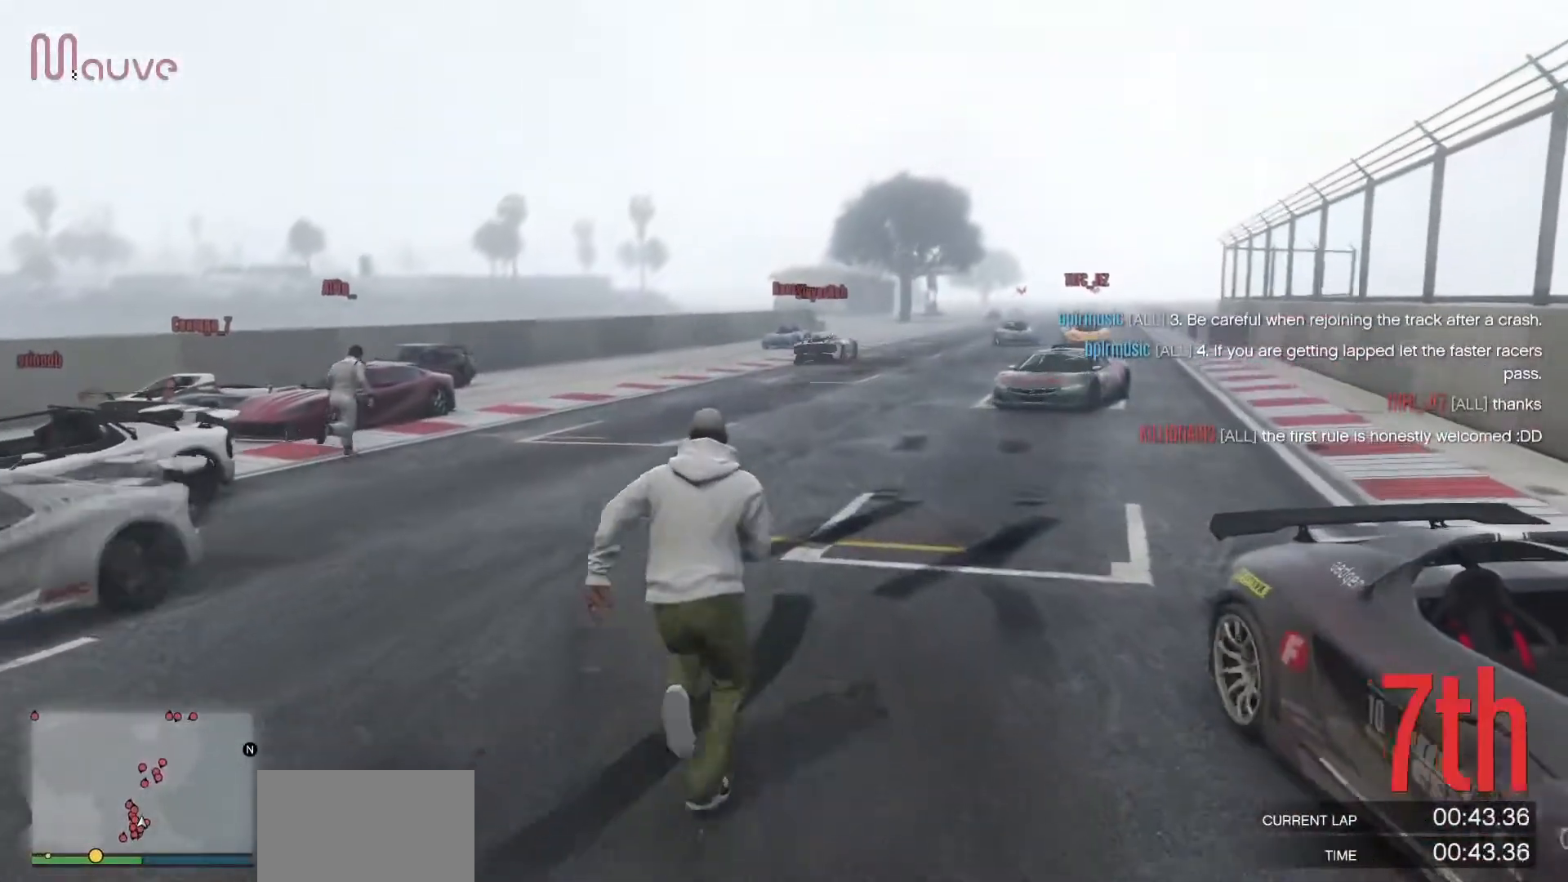
{"dt_ms": 500, "buttons": [], "left_stick": "up-left", "events": [[100, "A", "down"], [167, "left_stick", "up-left"], [217, "A", "up"], [300, "A", "down"], [417, "A", "up"]]}
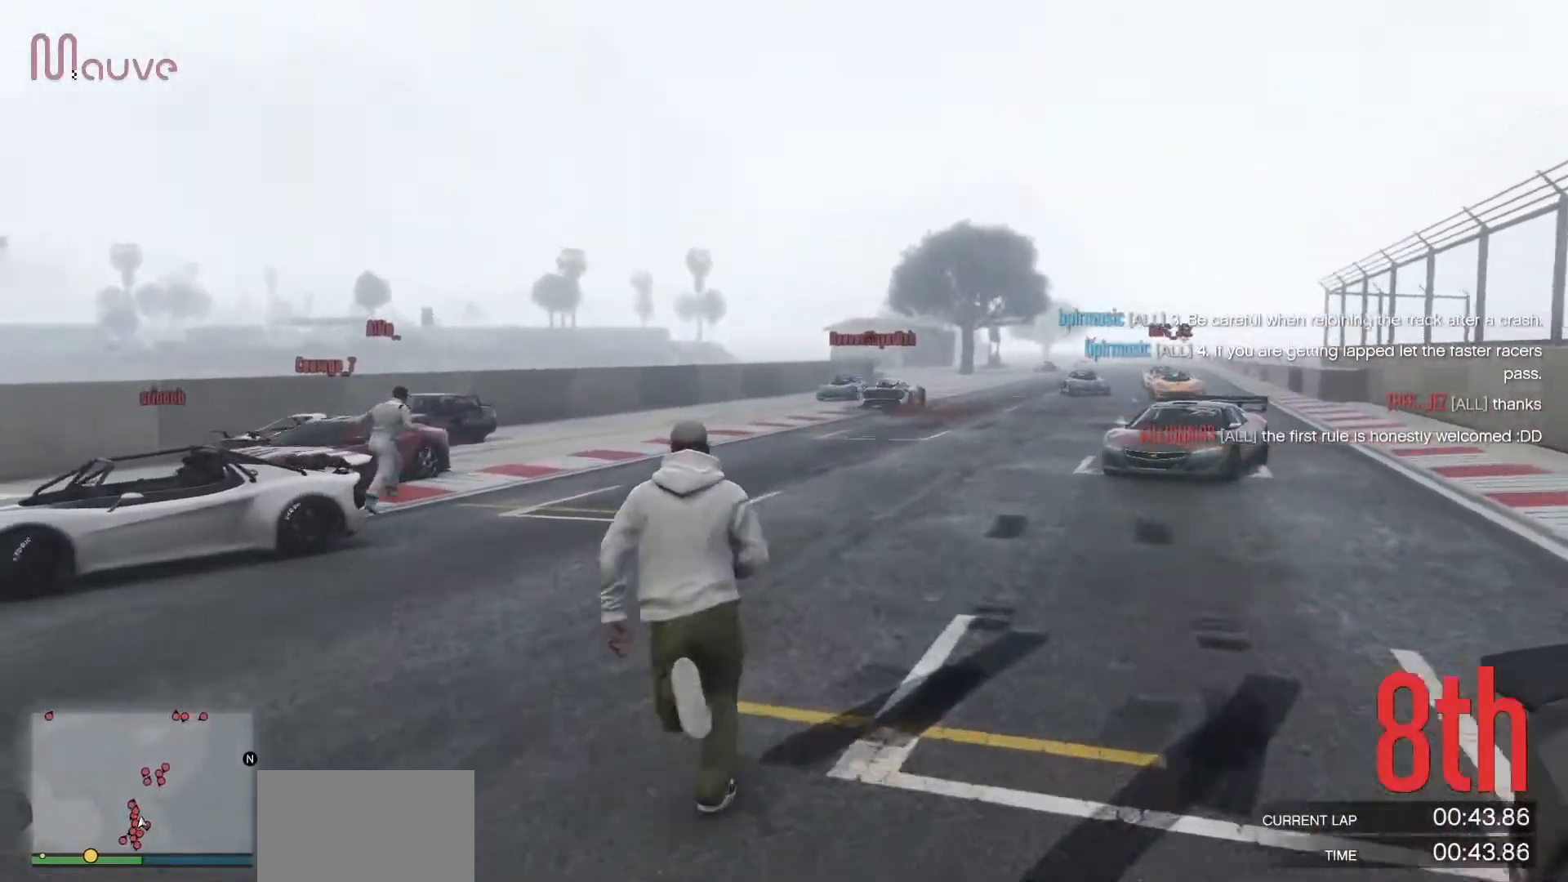
{"dt_ms": 500, "buttons": ["A"], "left_stick": "up", "events": [[17, "A", "down"], [117, "A", "up"], [217, "A", "down"], [333, "A", "up"], [433, "A", "down"], [483, "left_stick", "up"]]}
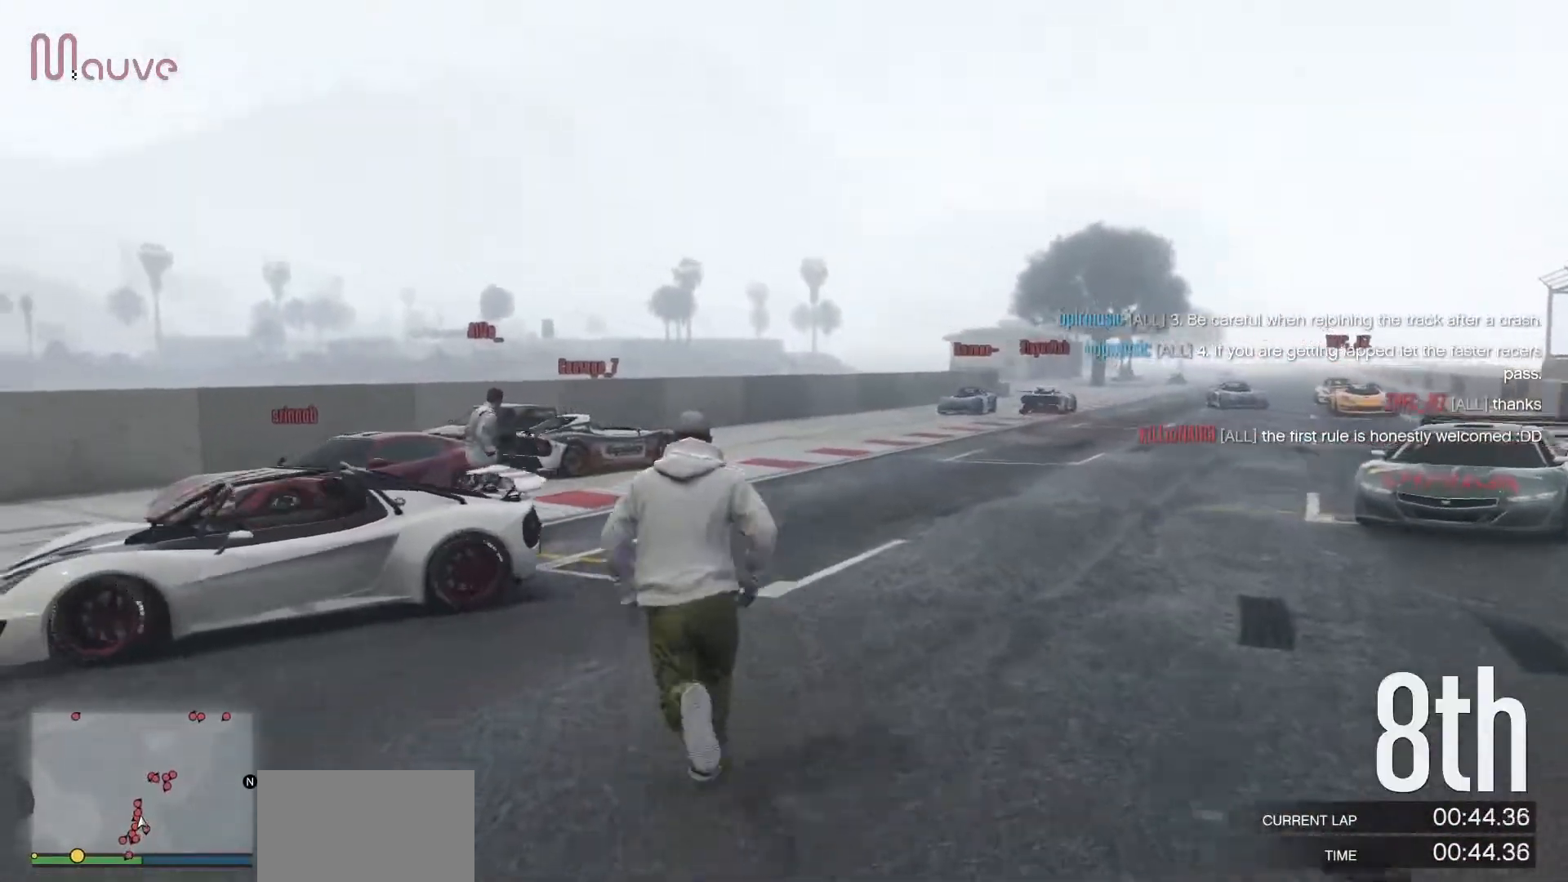
{"dt_ms": 500, "buttons": ["A"], "left_stick": "left", "events": [[33, "A", "up"], [317, "left_stick", "up-left"], [417, "A", "down"], [433, "left_stick", "left"]]}
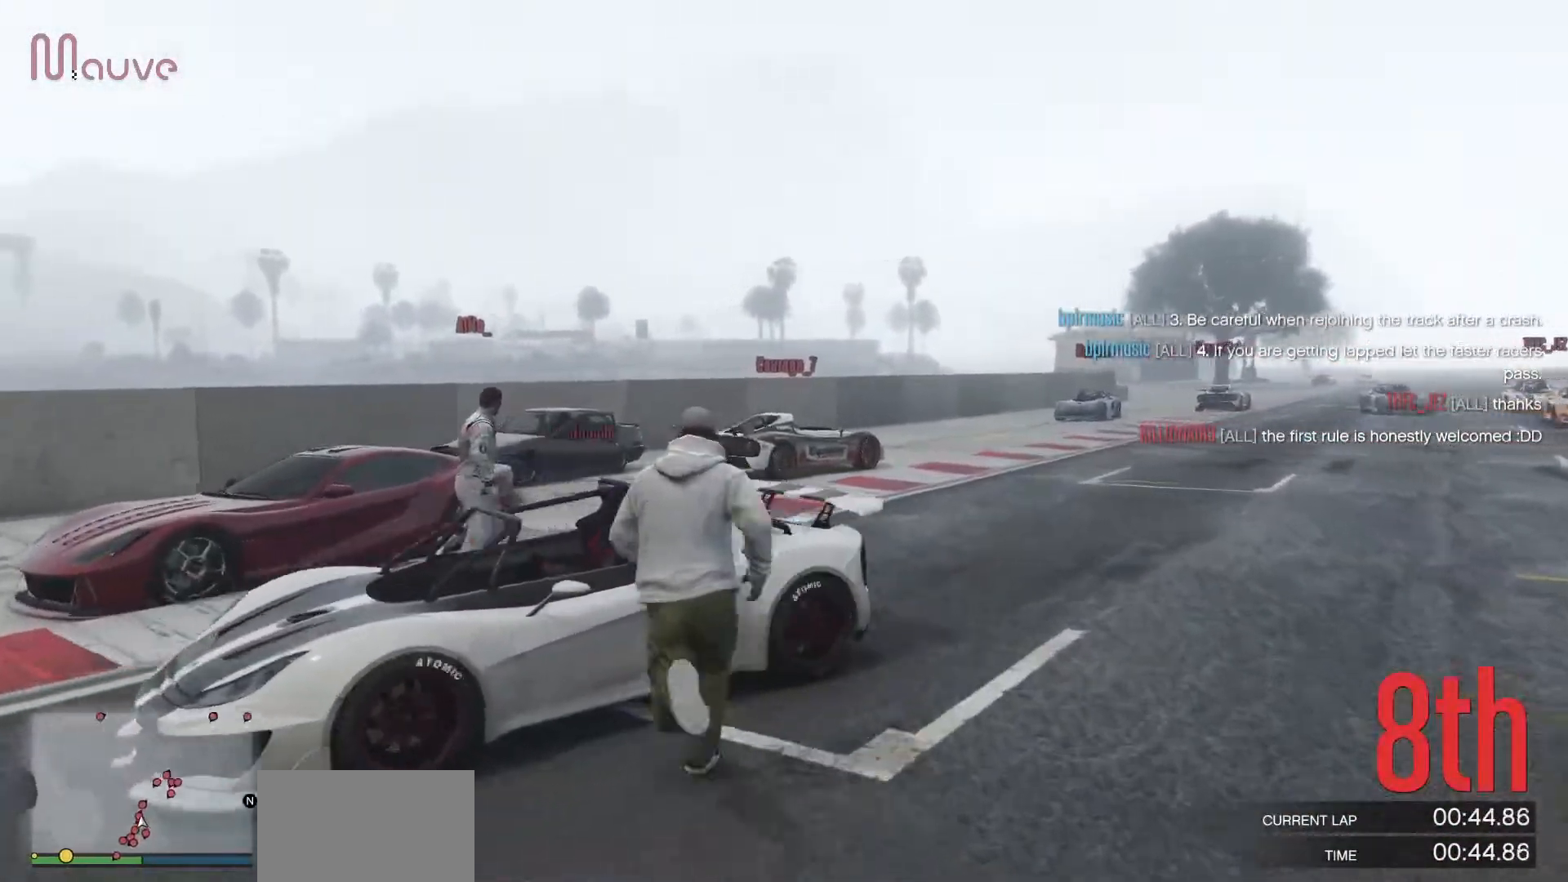
{"dt_ms": 500, "buttons": [], "left_stick": "up-left", "events": [[33, "A", "up"], [317, "left_stick", "up-left"], [333, "A", "down"], [467, "A", "up"]]}
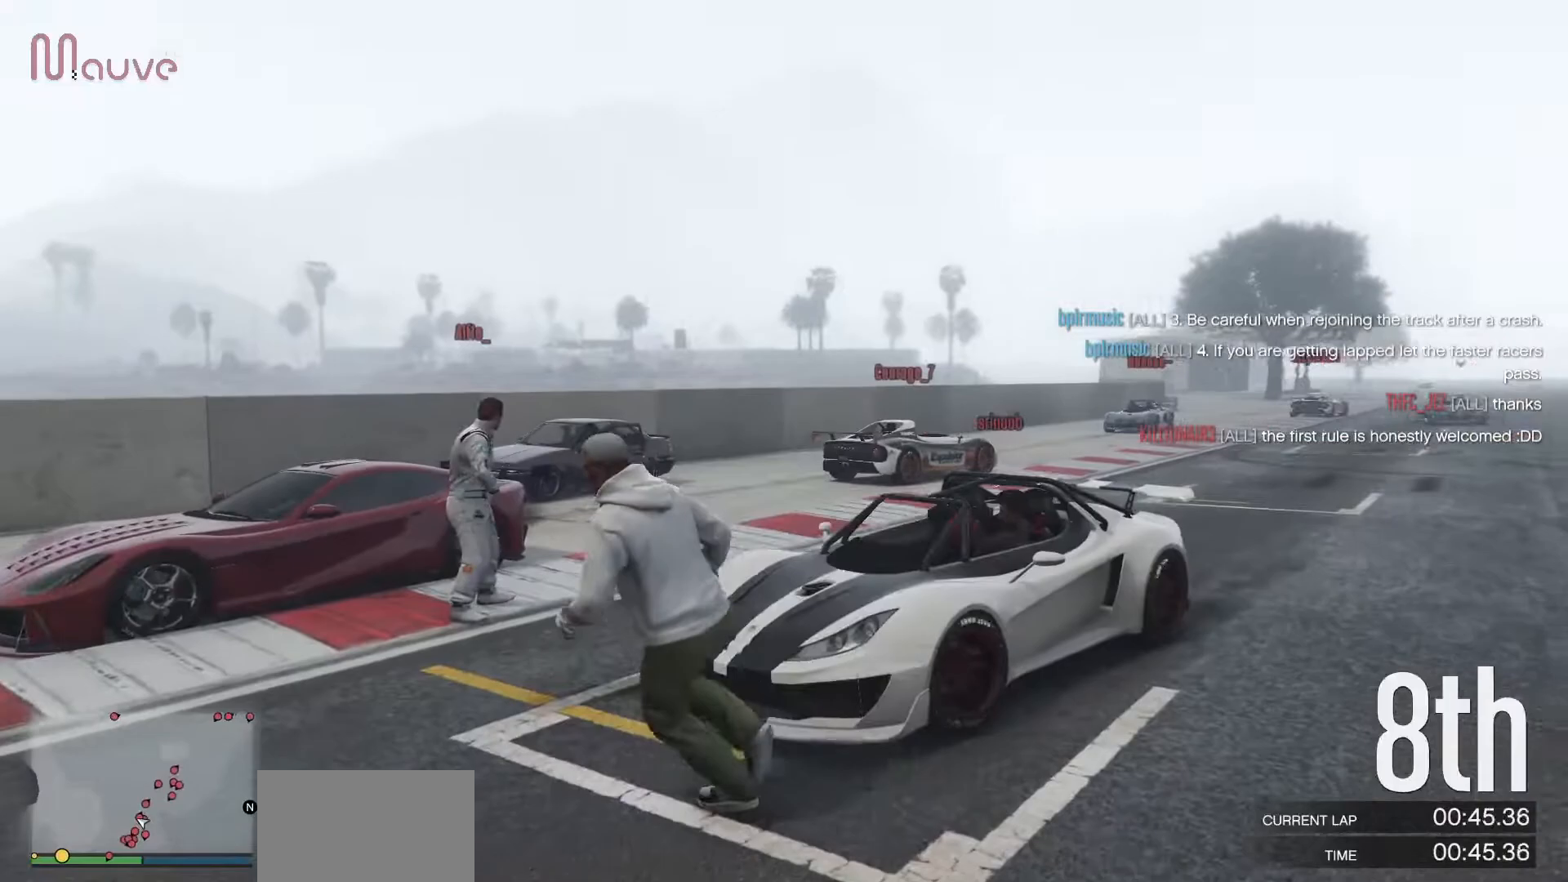
{"dt_ms": 500, "buttons": ["A"], "left_stick": "up-left", "events": [[33, "left_stick", "up"], [50, "A", "down"], [150, "A", "up"], [267, "A", "down"], [350, "left_stick", "up-left"], [400, "A", "up"], [483, "A", "down"]]}
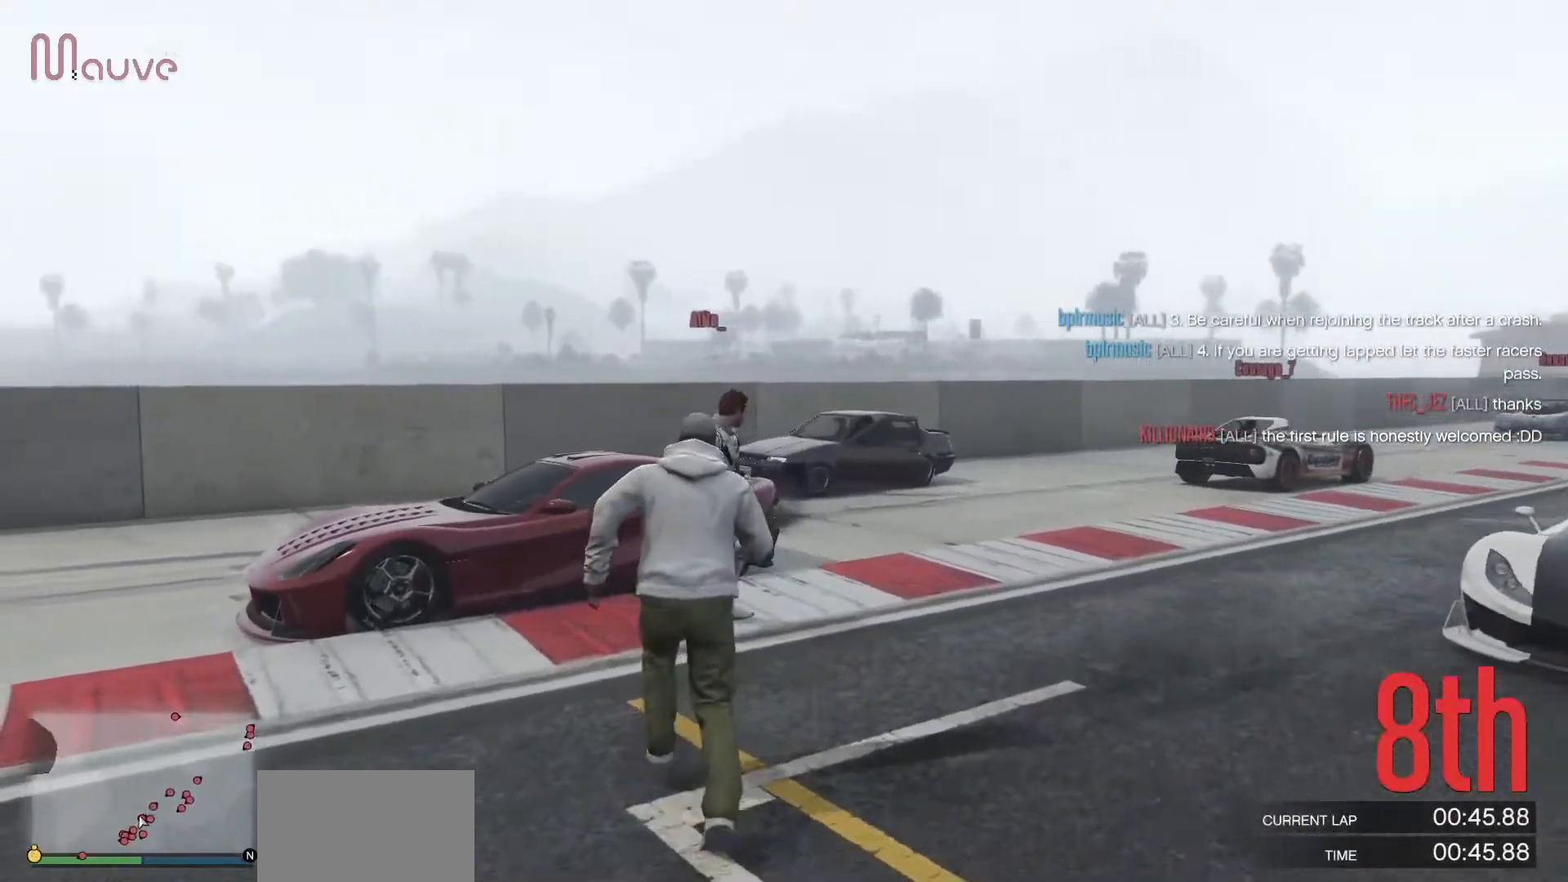
{"dt_ms": 500, "buttons": [], "left_stick": "center", "events": [[133, "A", "up"], [300, "left_stick", "up-right"], [317, "Y", "down"], [433, "Y", "up"], [467, "left_stick", "center"]]}
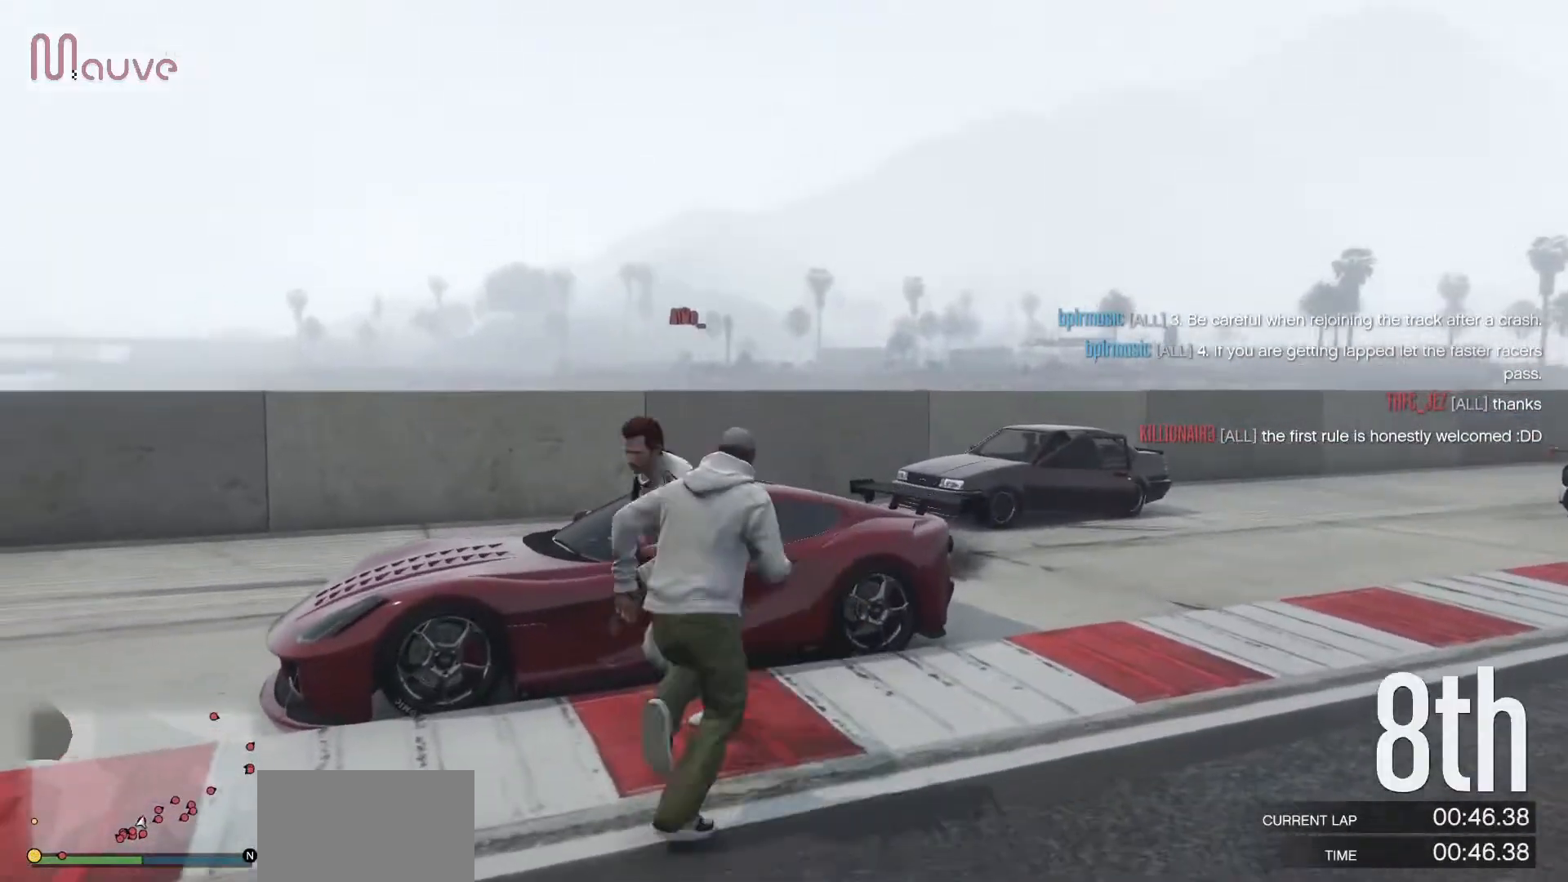
{"dt_ms": 1000, "buttons": [], "left_stick": "center"}
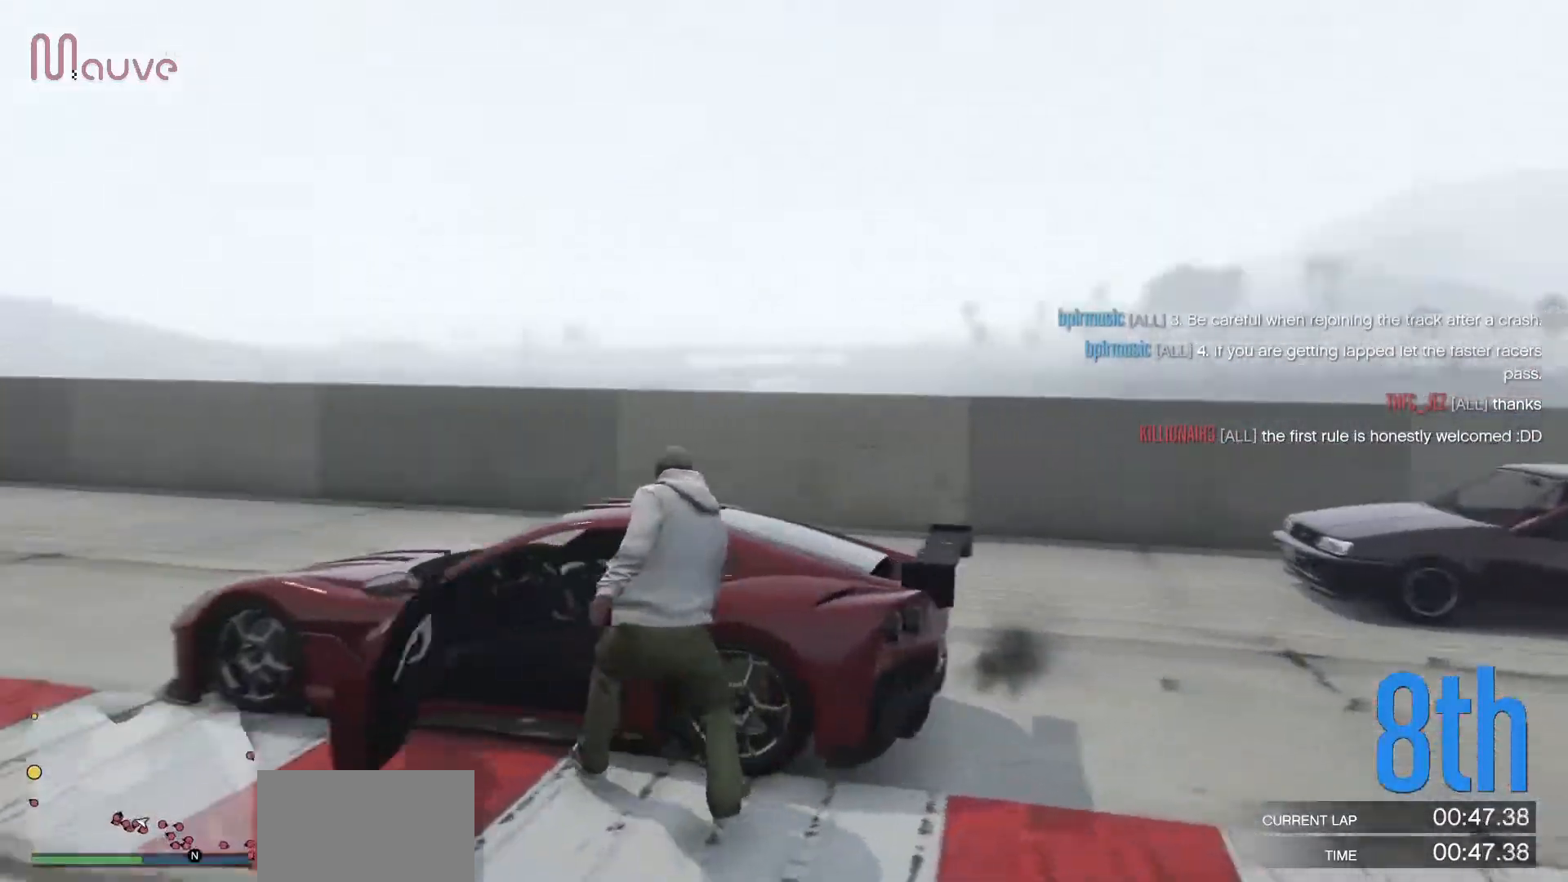
{"dt_ms": 500, "buttons": [], "left_stick": "center", "events": []}
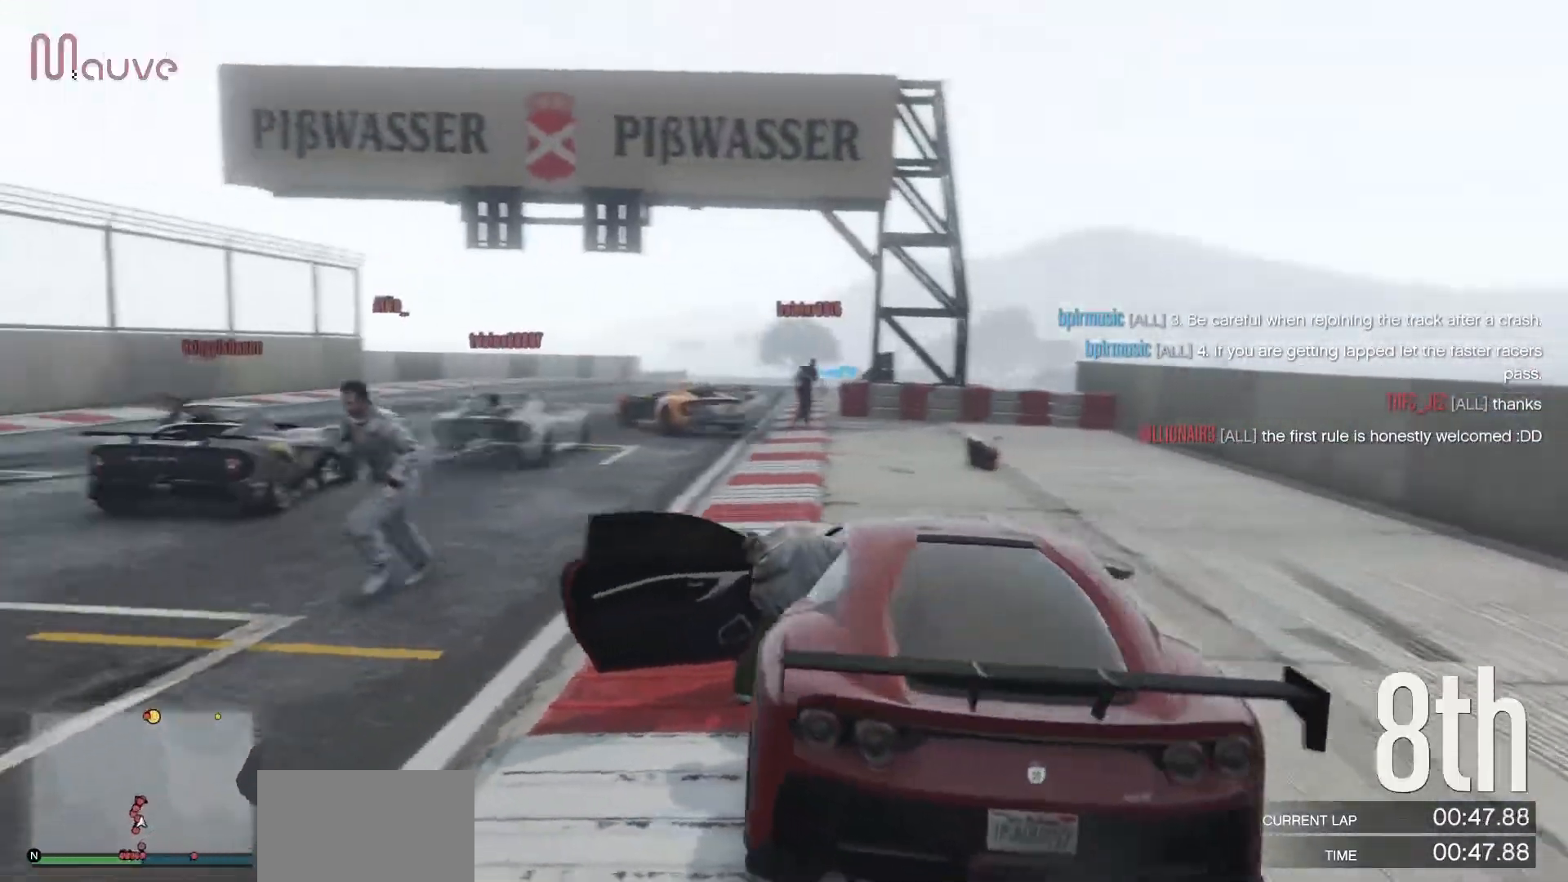
{"dt_ms": 500, "buttons": ["Y"], "left_stick": "center", "events": [[283, "Y", "down"]]}
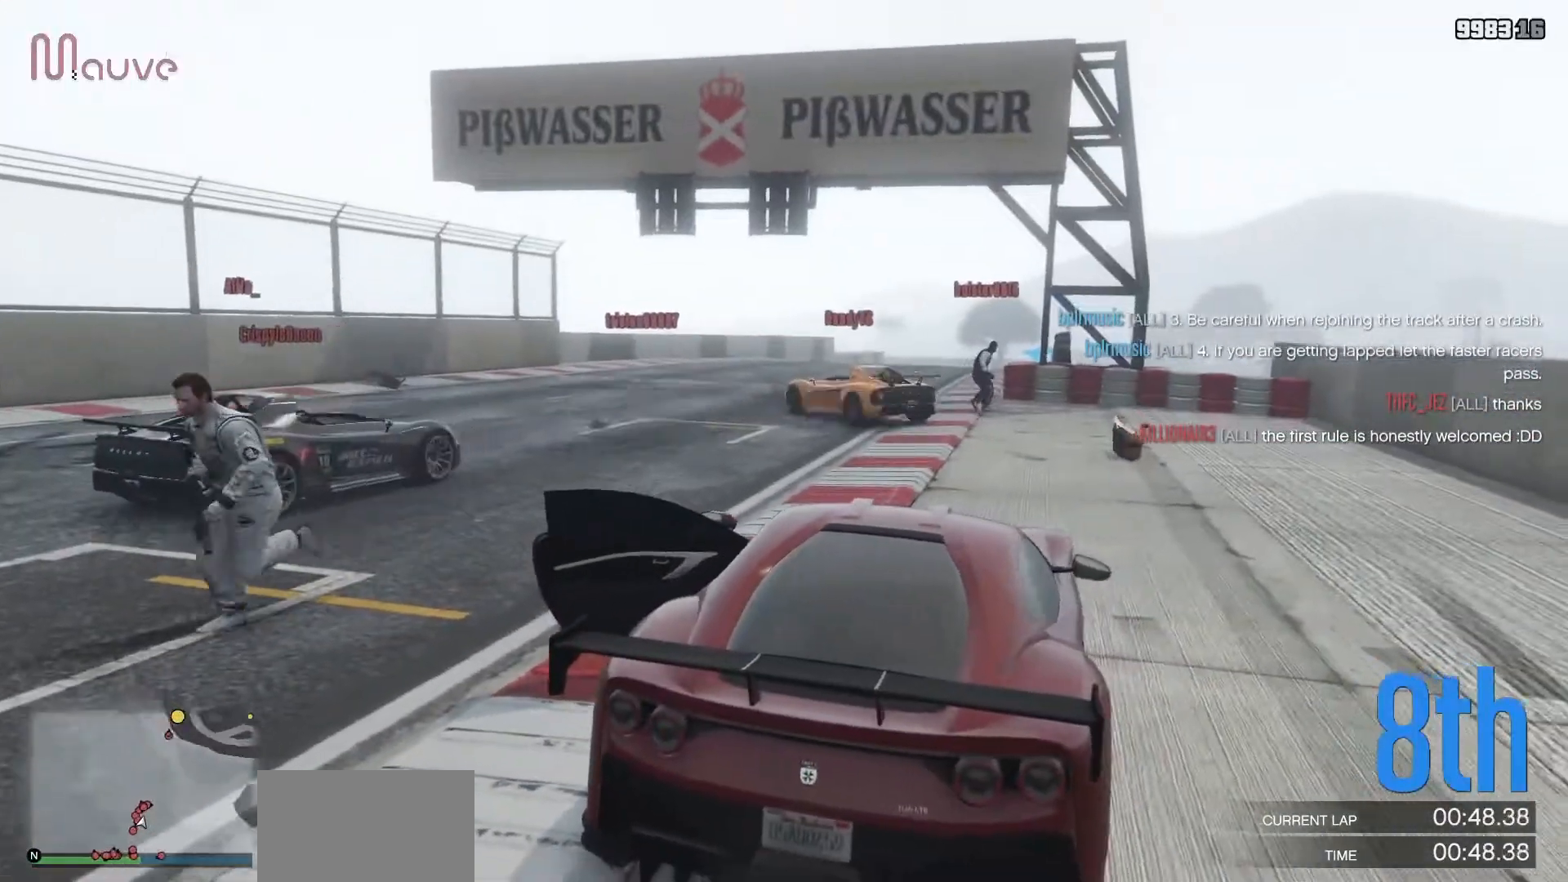
{"dt_ms": 500, "buttons": ["Y"], "left_stick": "center", "events": []}
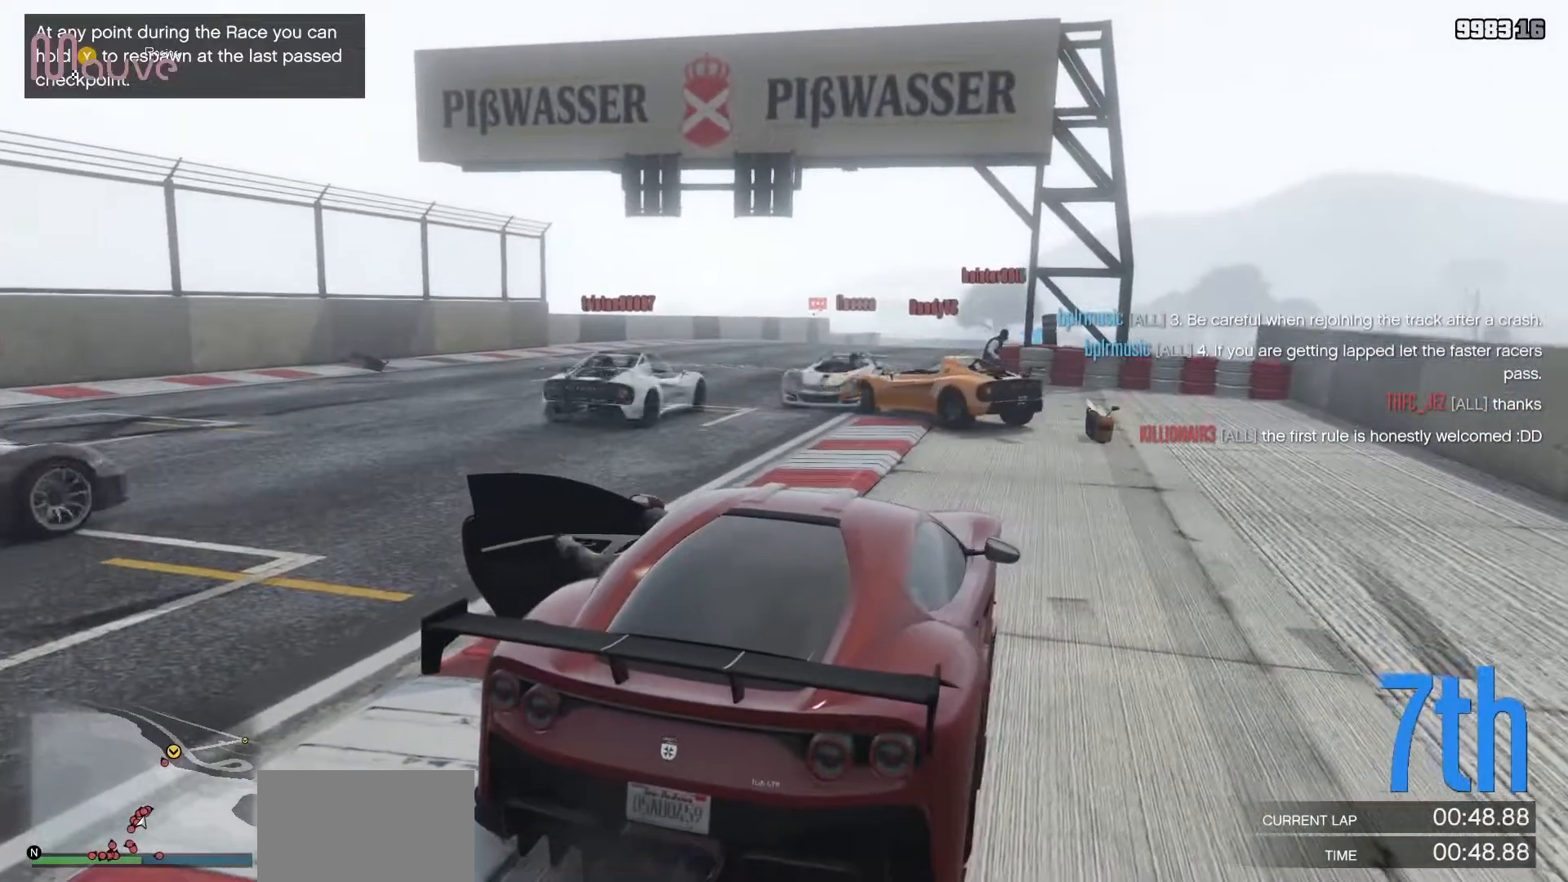
{"dt_ms": 500, "buttons": ["Y"], "left_stick": "center", "events": []}
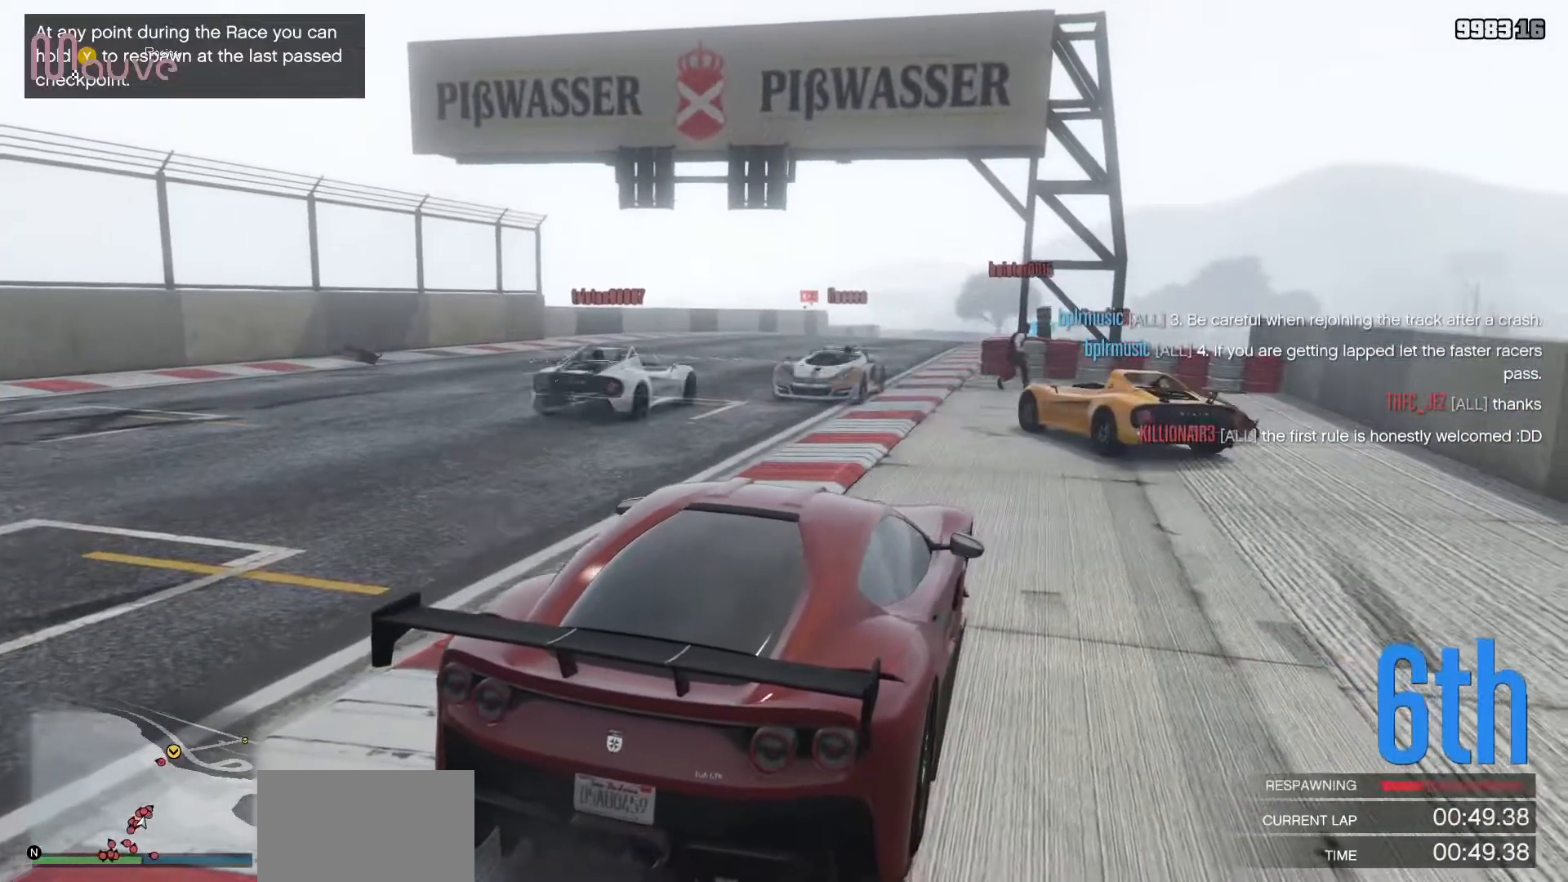
{"dt_ms": 500, "buttons": ["Y"], "left_stick": "center", "events": []}
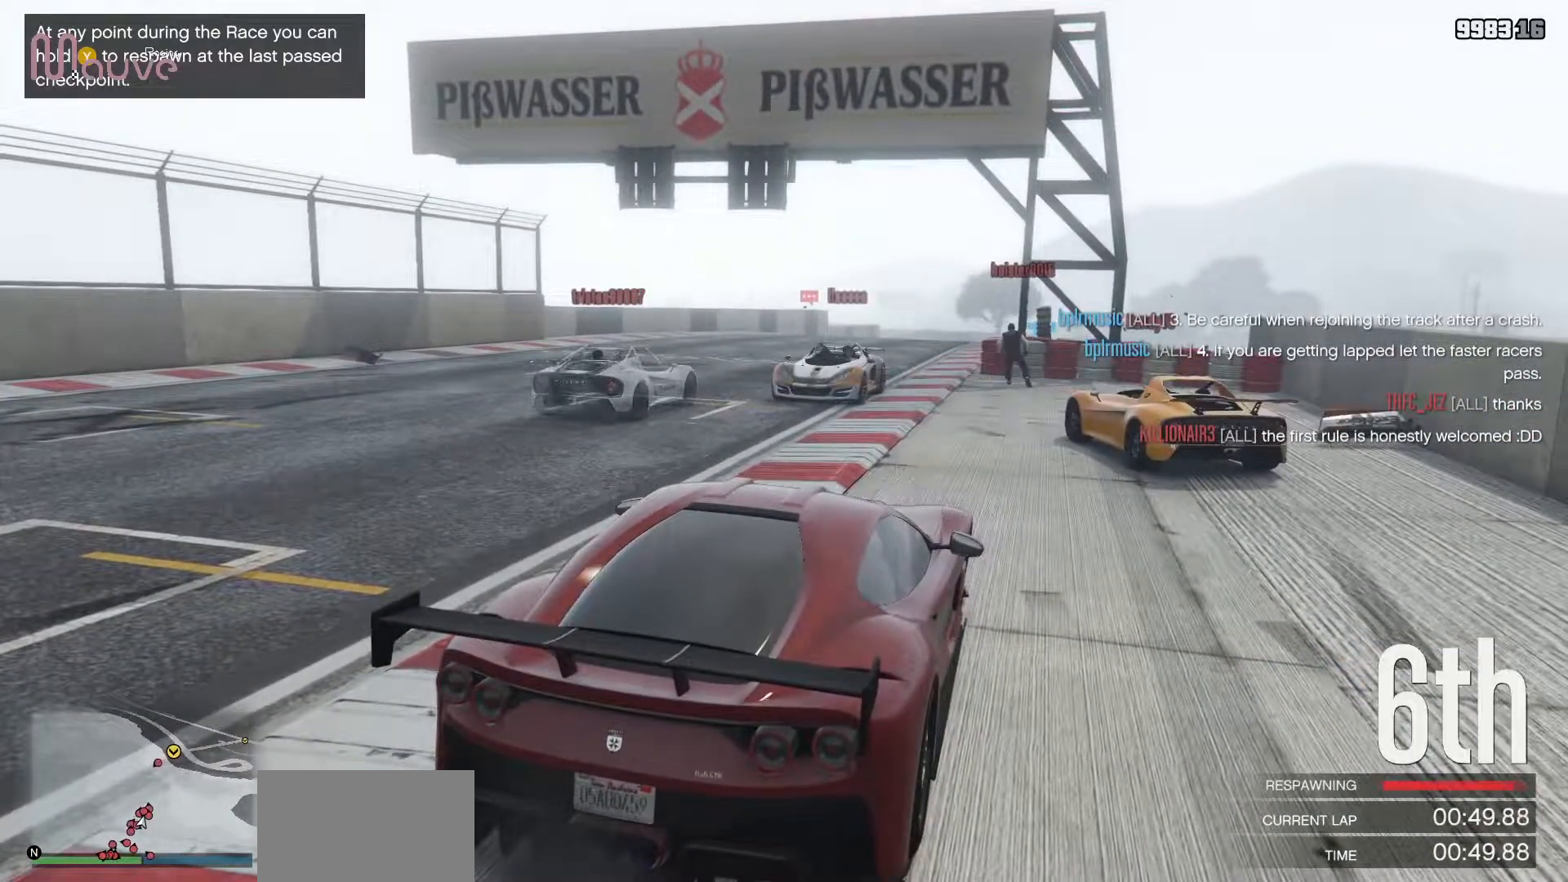
{"dt_ms": 500, "buttons": [], "left_stick": "center", "events": [[417, "Y", "up"]]}
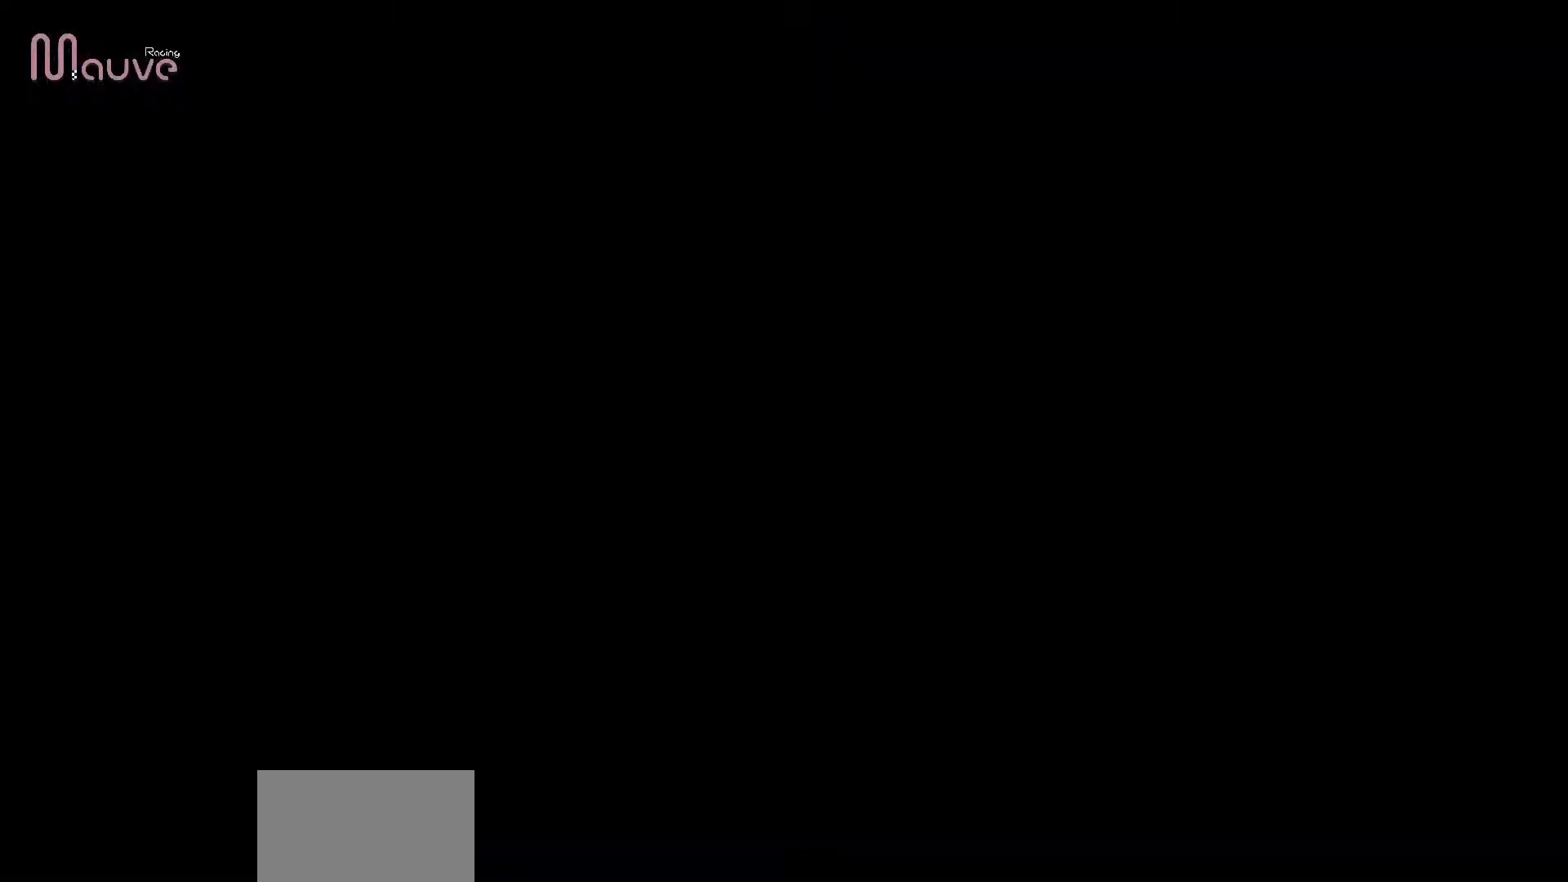
{"dt_ms": 500, "buttons": [], "left_stick": "center", "events": []}
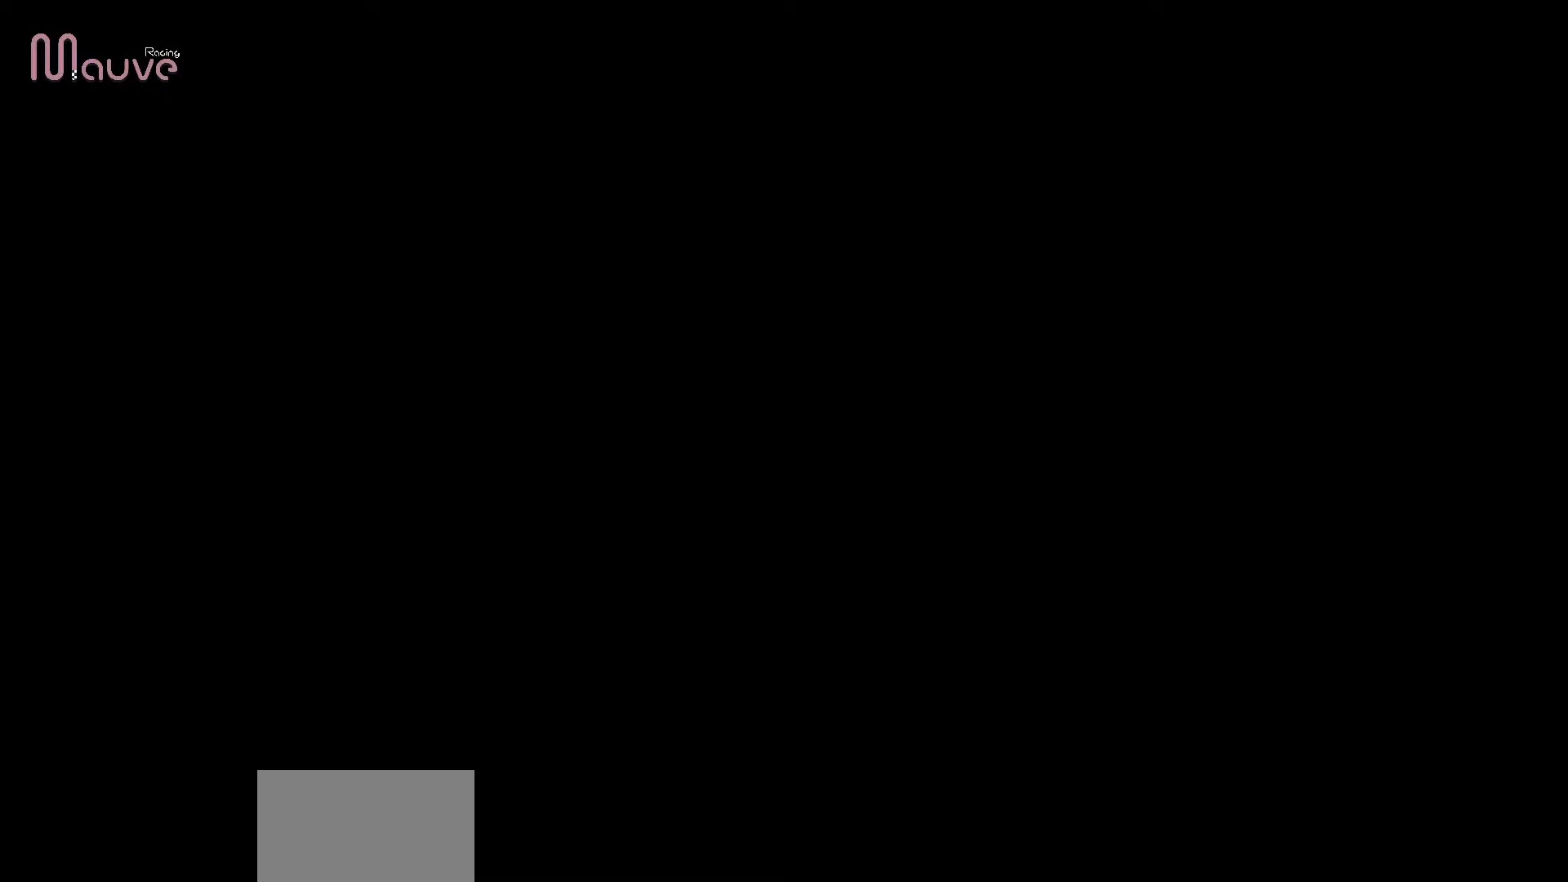
{"dt_ms": 500, "buttons": [], "left_stick": "center", "events": []}